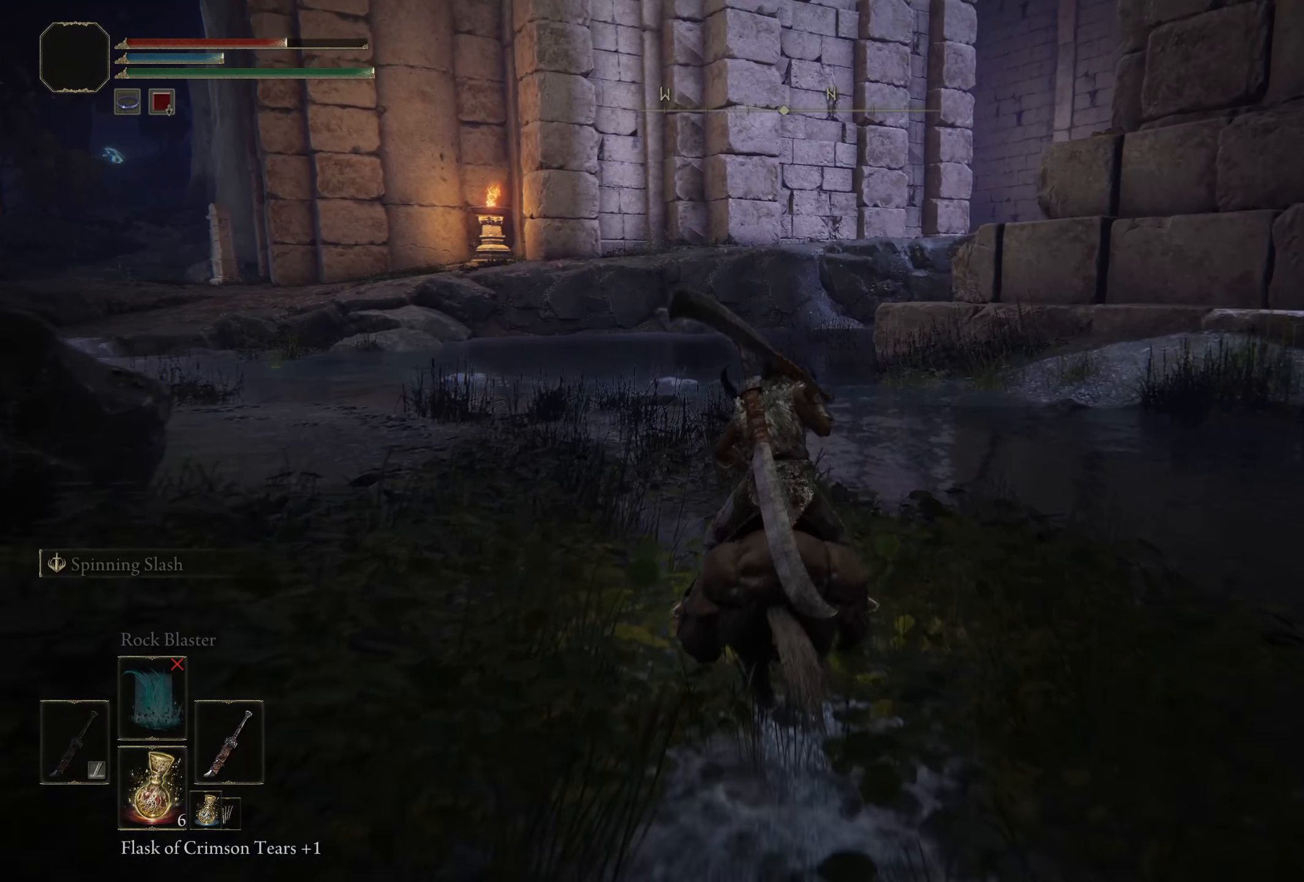
Gameplay with a controller (Xbox layout); each line is a JSON object with the inputs held at the frame after it. "events" lists button and stick changes between this image and that frame as [ms after this image, input, new state], when the widget could be followed in between.
{"buttons": [], "left_stick": "up-left", "right_stick": "right", "events": [[308, "left_stick", "up-left"], [358, "right_stick", "right"]]}
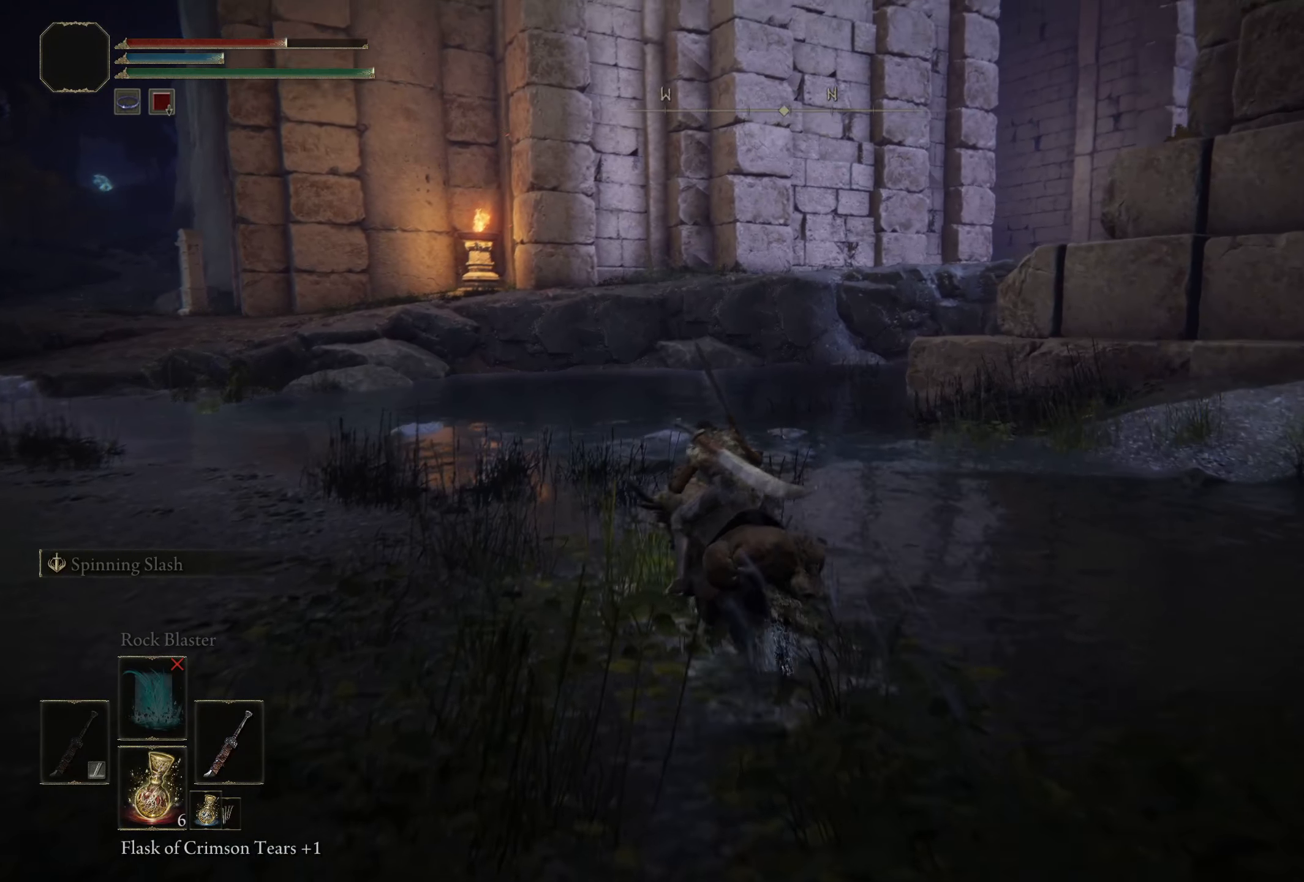
{"buttons": [], "left_stick": "up-left", "right_stick": "down-right", "events": [[341, "right_stick", "down-right"]]}
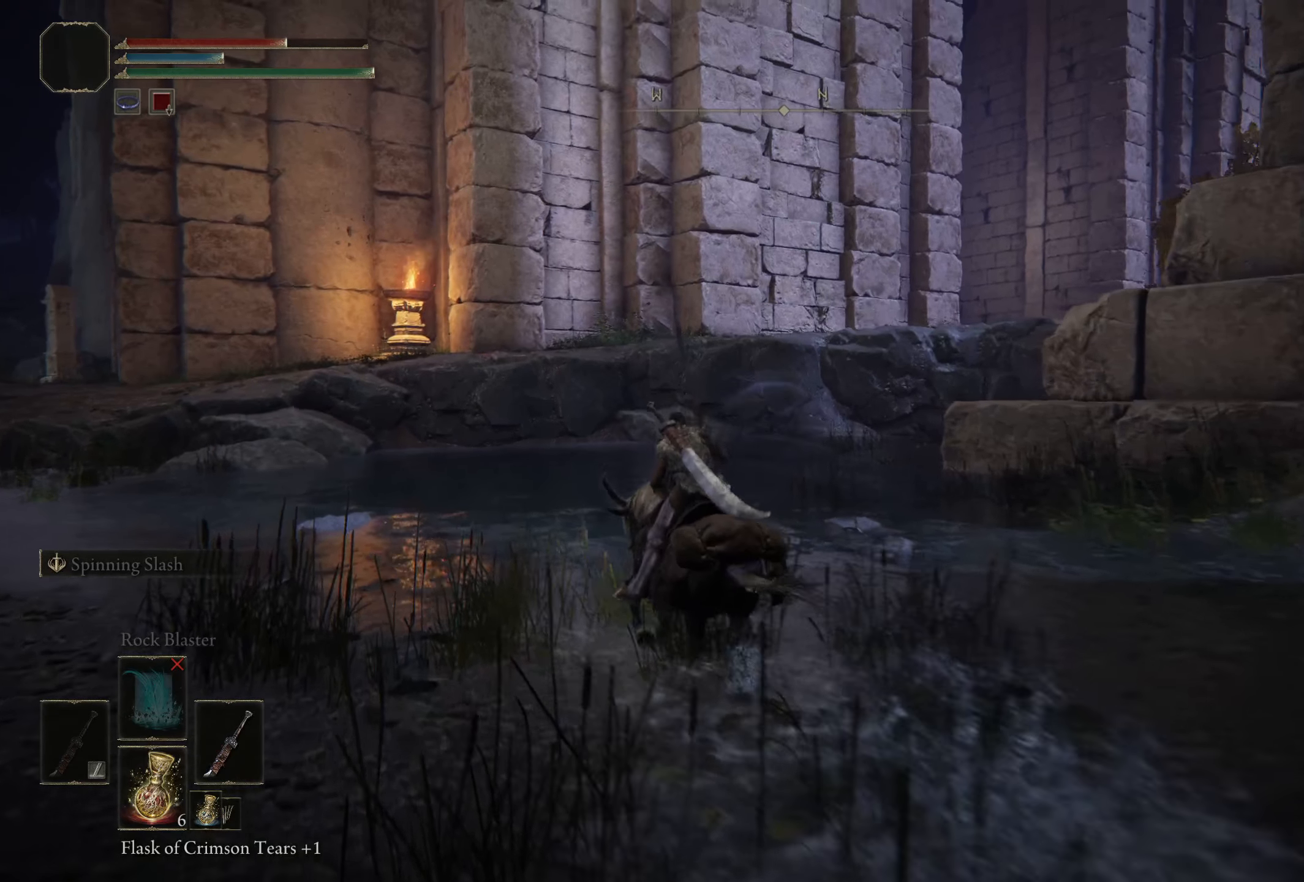
{"buttons": [], "left_stick": "up-left", "right_stick": "center", "events": [[325, "right_stick", "center"]]}
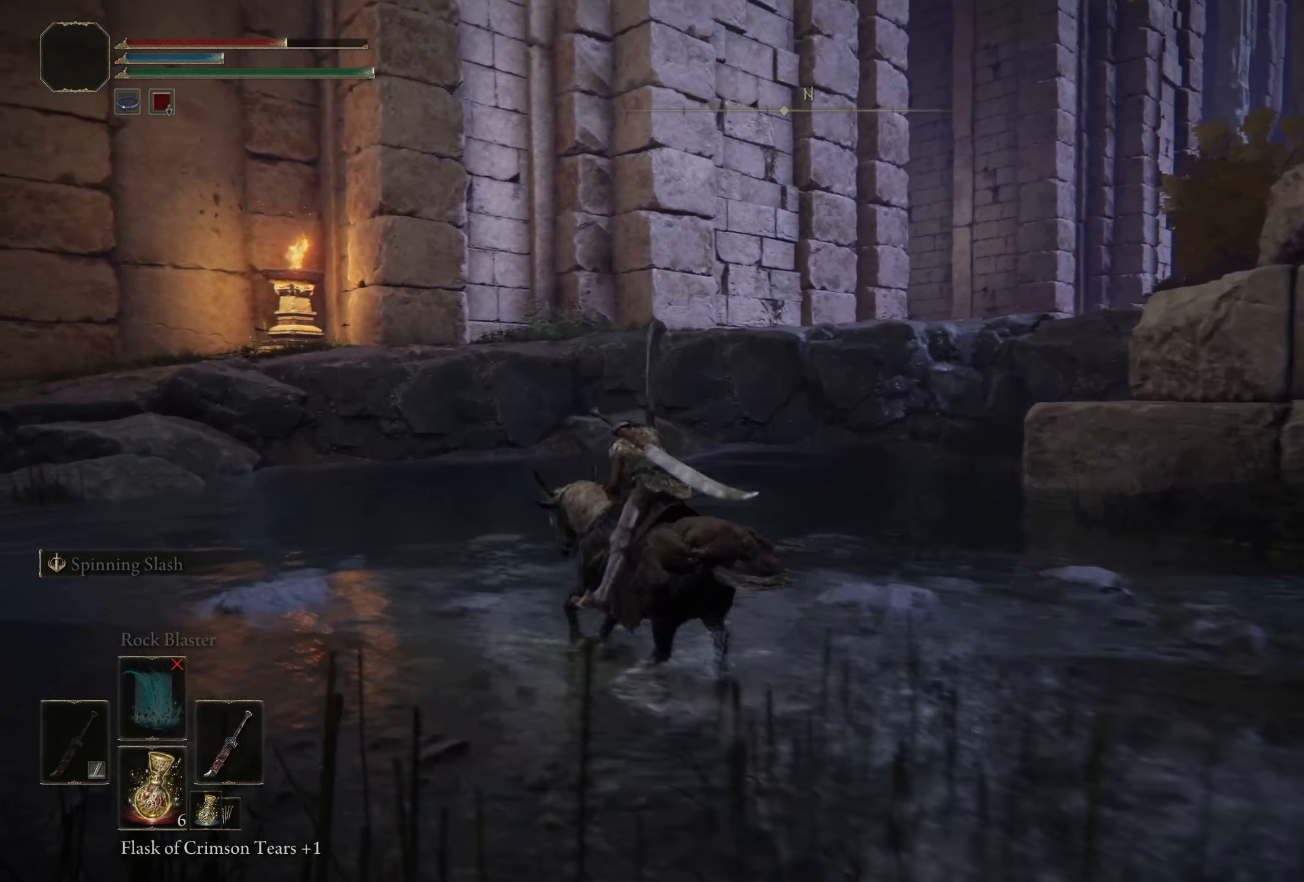
{"buttons": [], "left_stick": "up", "right_stick": "center", "events": [[92, "X", "down"], [108, "left_stick", "up"], [242, "X", "up"]]}
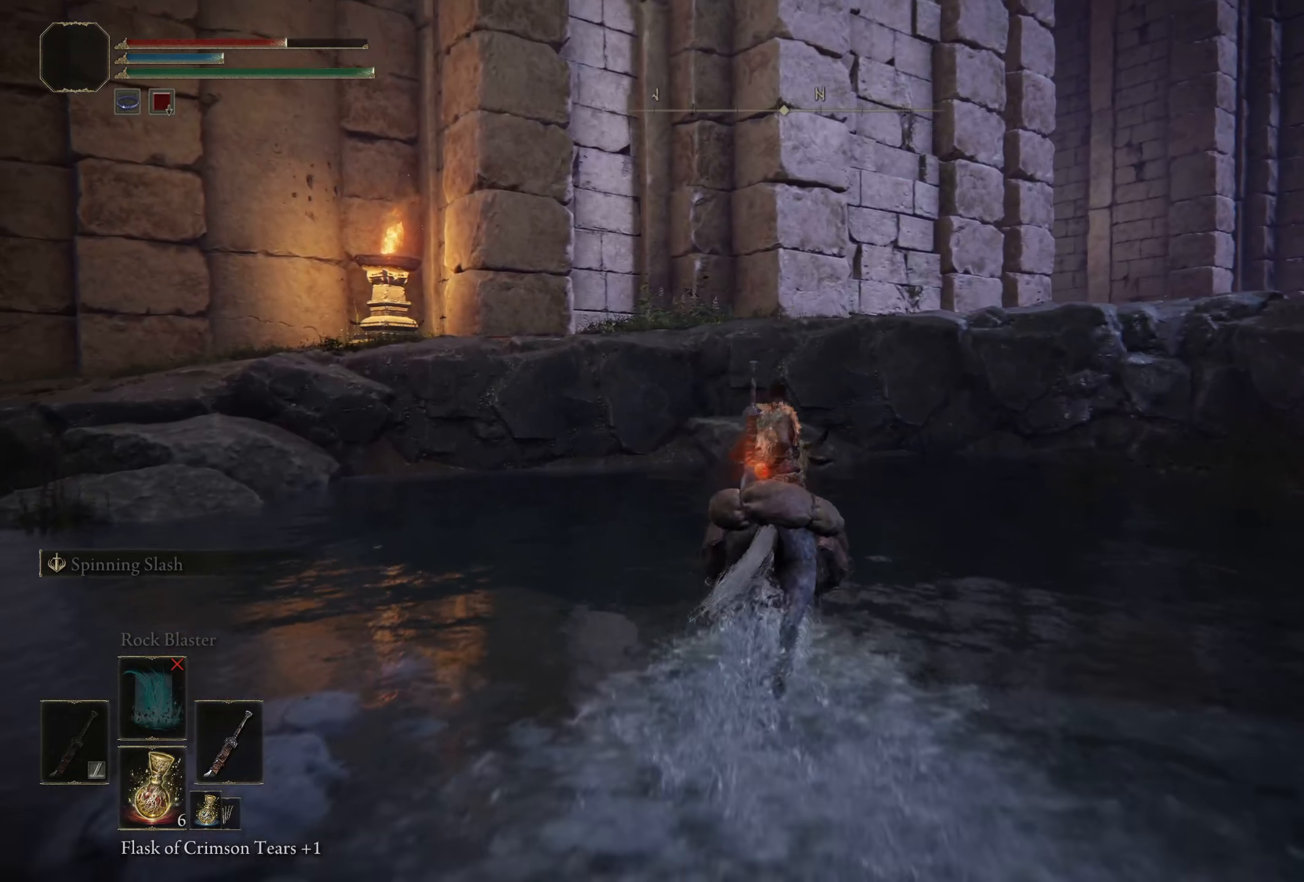
{"buttons": [], "left_stick": "left", "right_stick": "center", "events": [[25, "right_stick", "right"], [242, "left_stick", "up-left"], [300, "right_stick", "center"], [383, "left_stick", "left"]]}
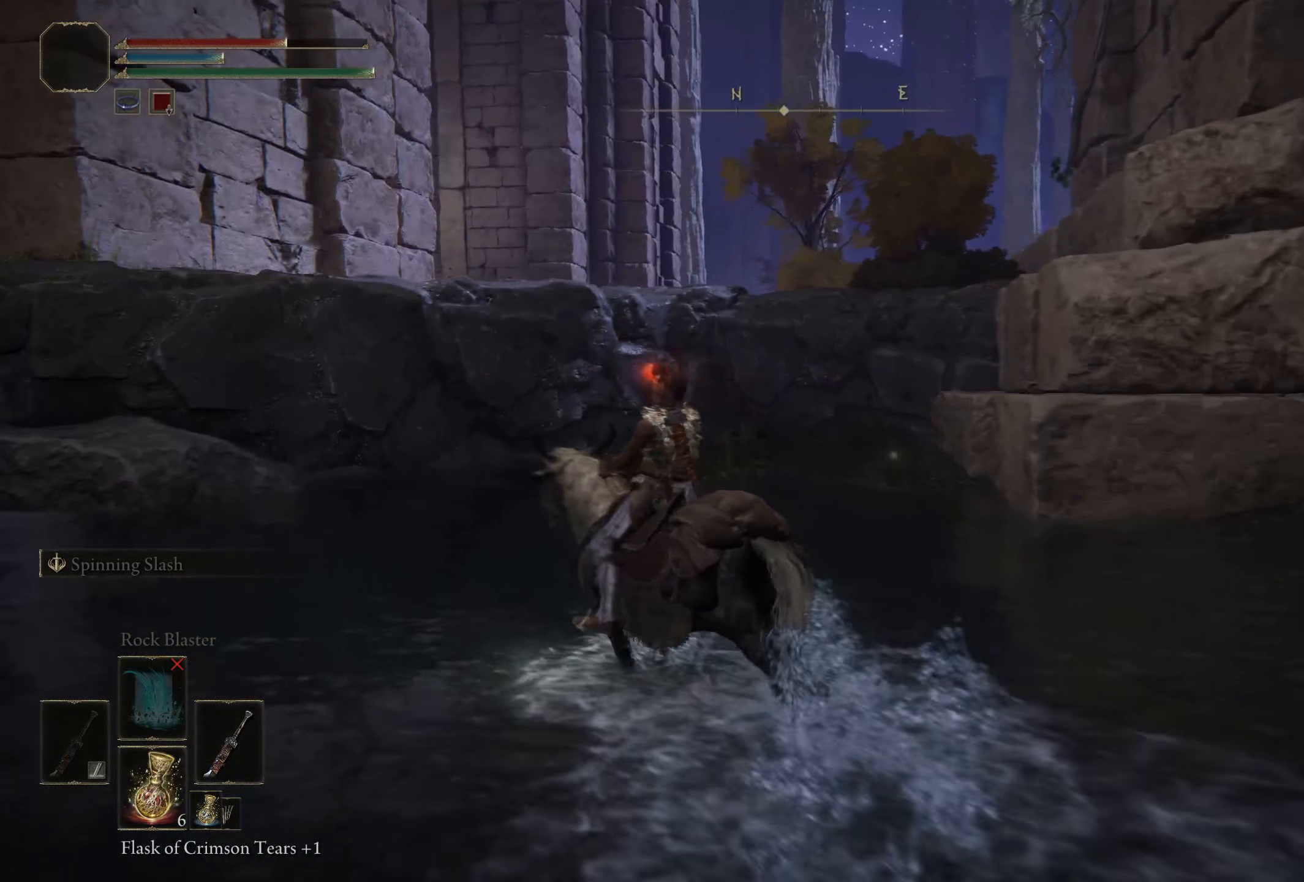
{"buttons": [], "left_stick": "left", "right_stick": "center", "events": []}
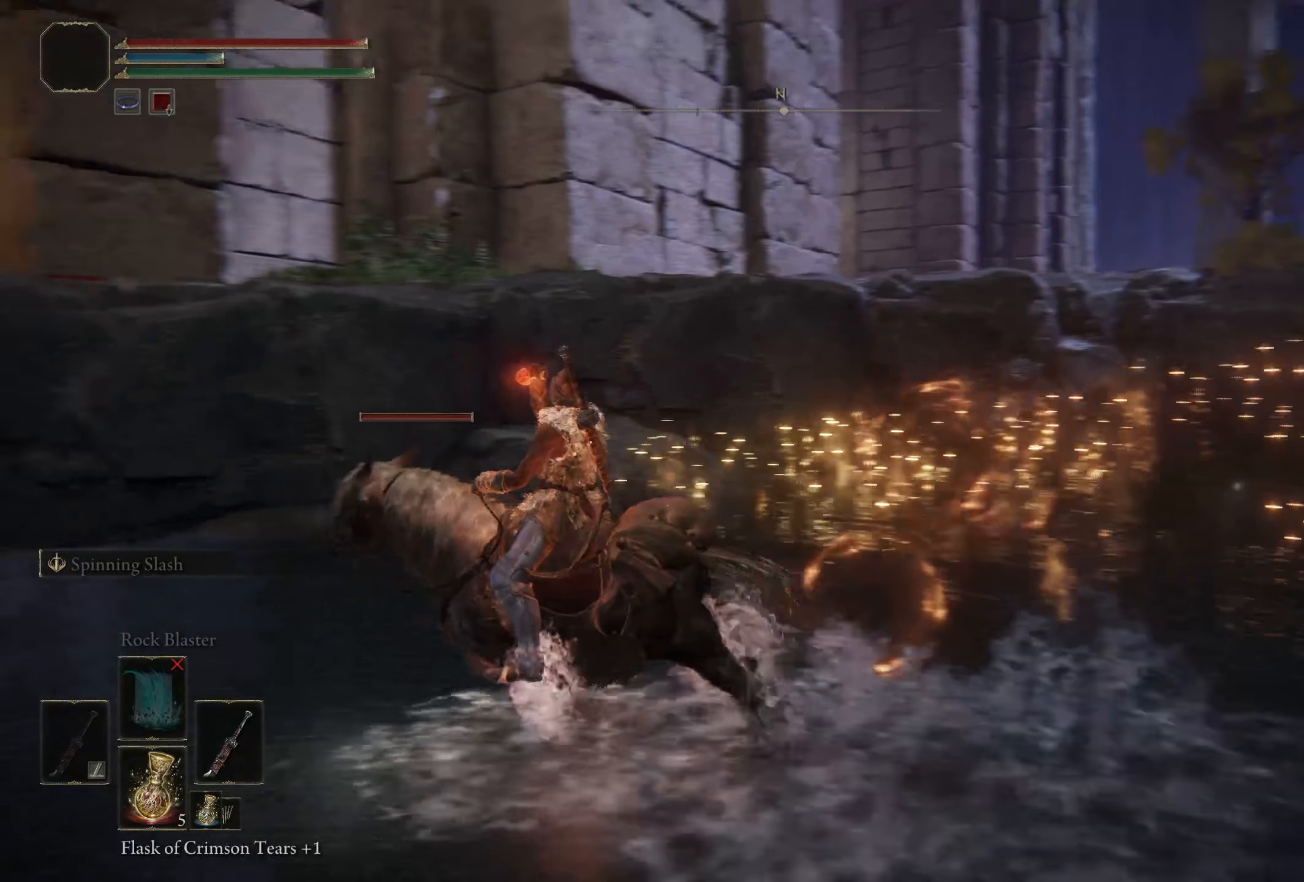
{"buttons": [], "left_stick": "right", "right_stick": "down-right", "events": [[25, "left_stick", "up"], [167, "left_stick", "up-right"], [242, "right_stick", "right"], [408, "right_stick", "down-right"], [475, "left_stick", "right"]]}
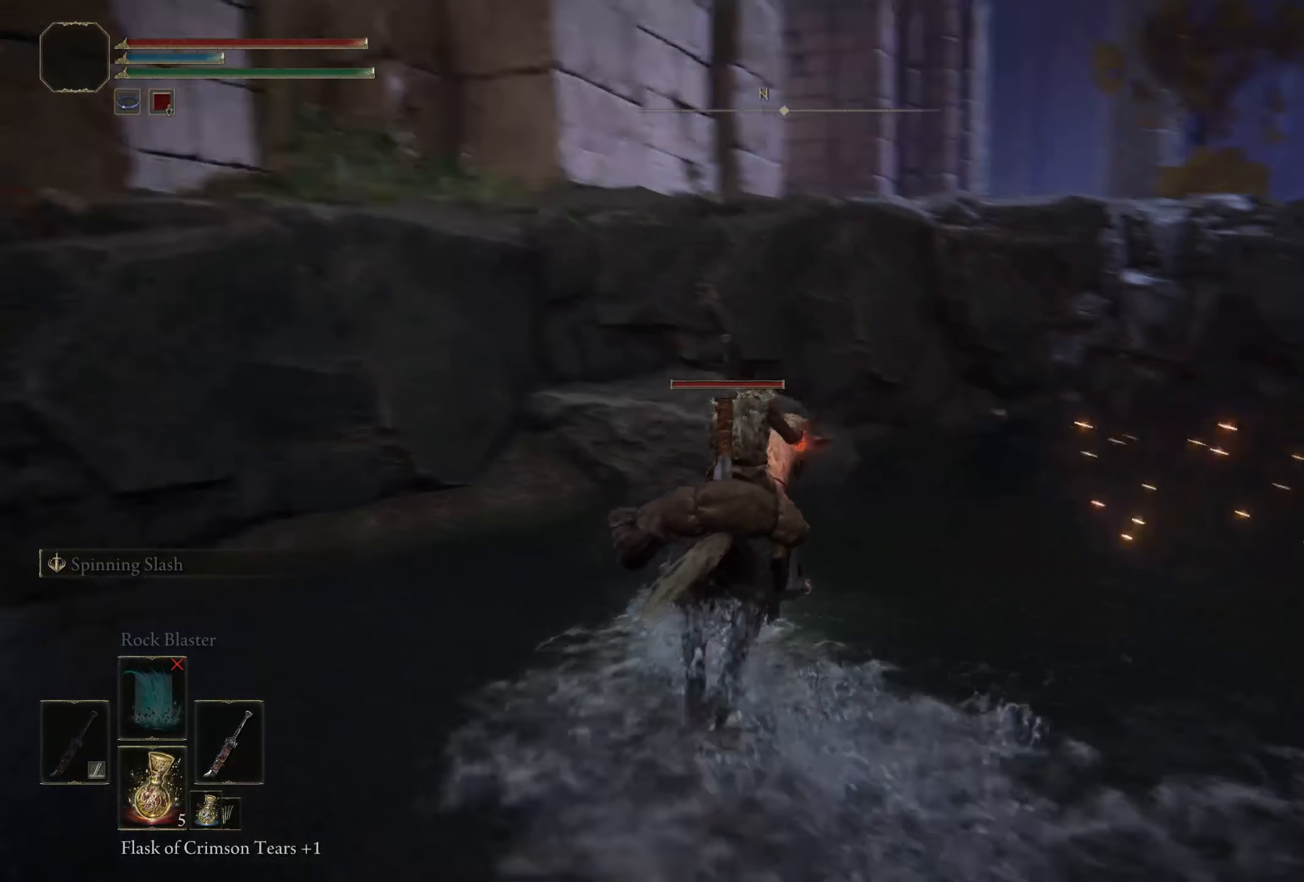
{"buttons": [], "left_stick": "up-right", "right_stick": "center", "events": [[67, "right_stick", "center"], [167, "left_stick", "up-right"], [300, "right_stick", "down-right"], [400, "right_stick", "center"]]}
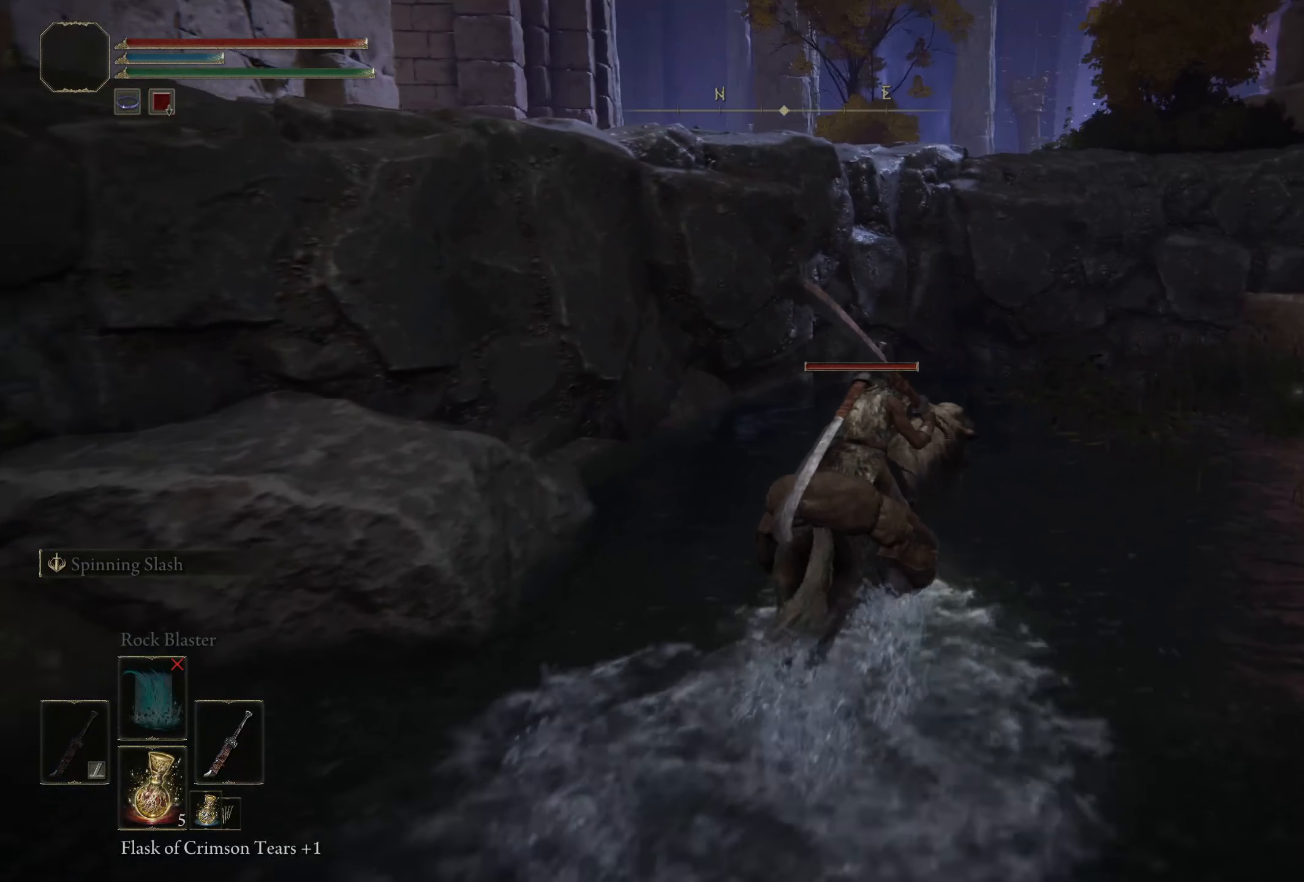
{"buttons": [], "left_stick": "up-right", "right_stick": "center", "events": []}
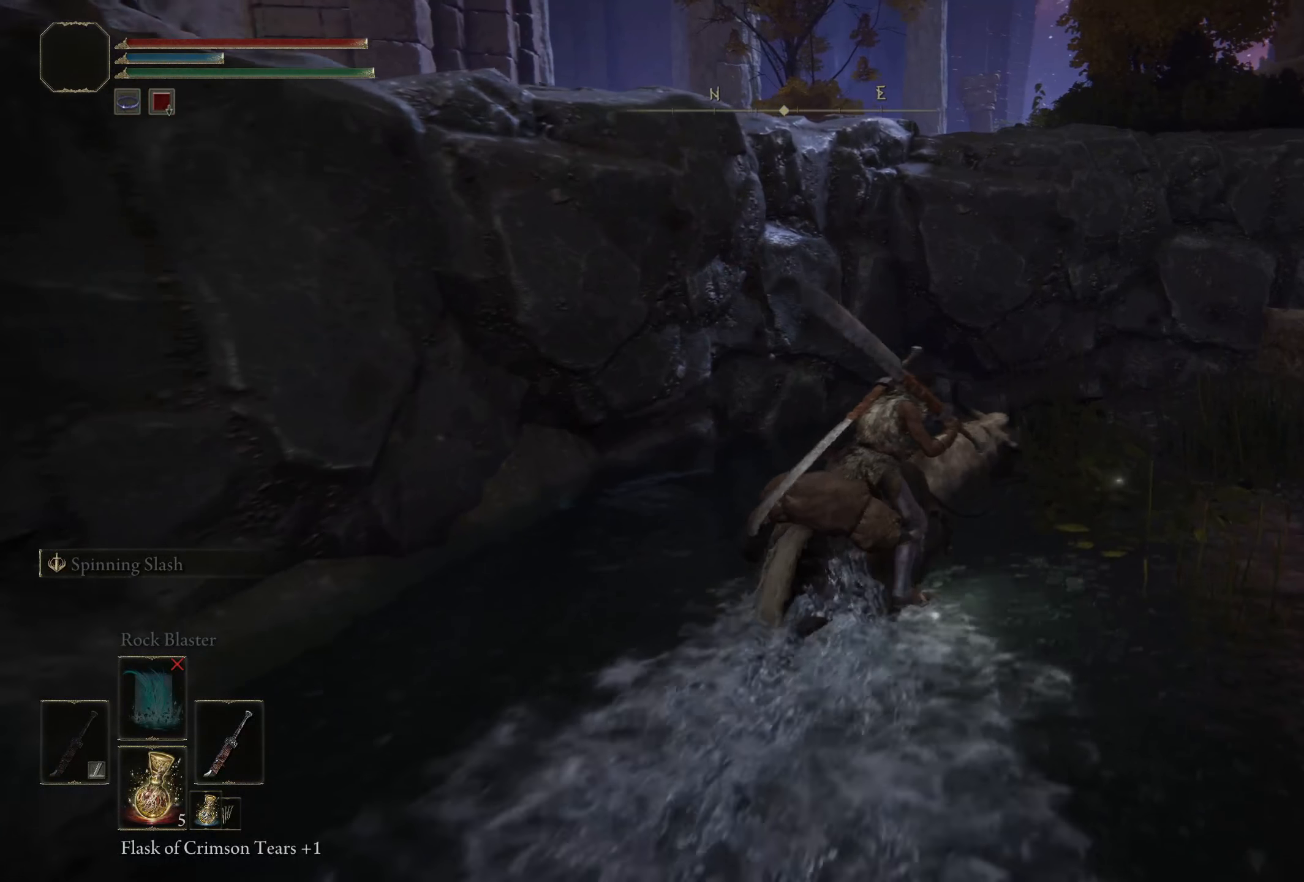
{"buttons": [], "left_stick": "up-right", "right_stick": "center", "events": [[200, "Y", "down"], [283, "Y", "up"], [350, "Y", "down"], [450, "Y", "up"]]}
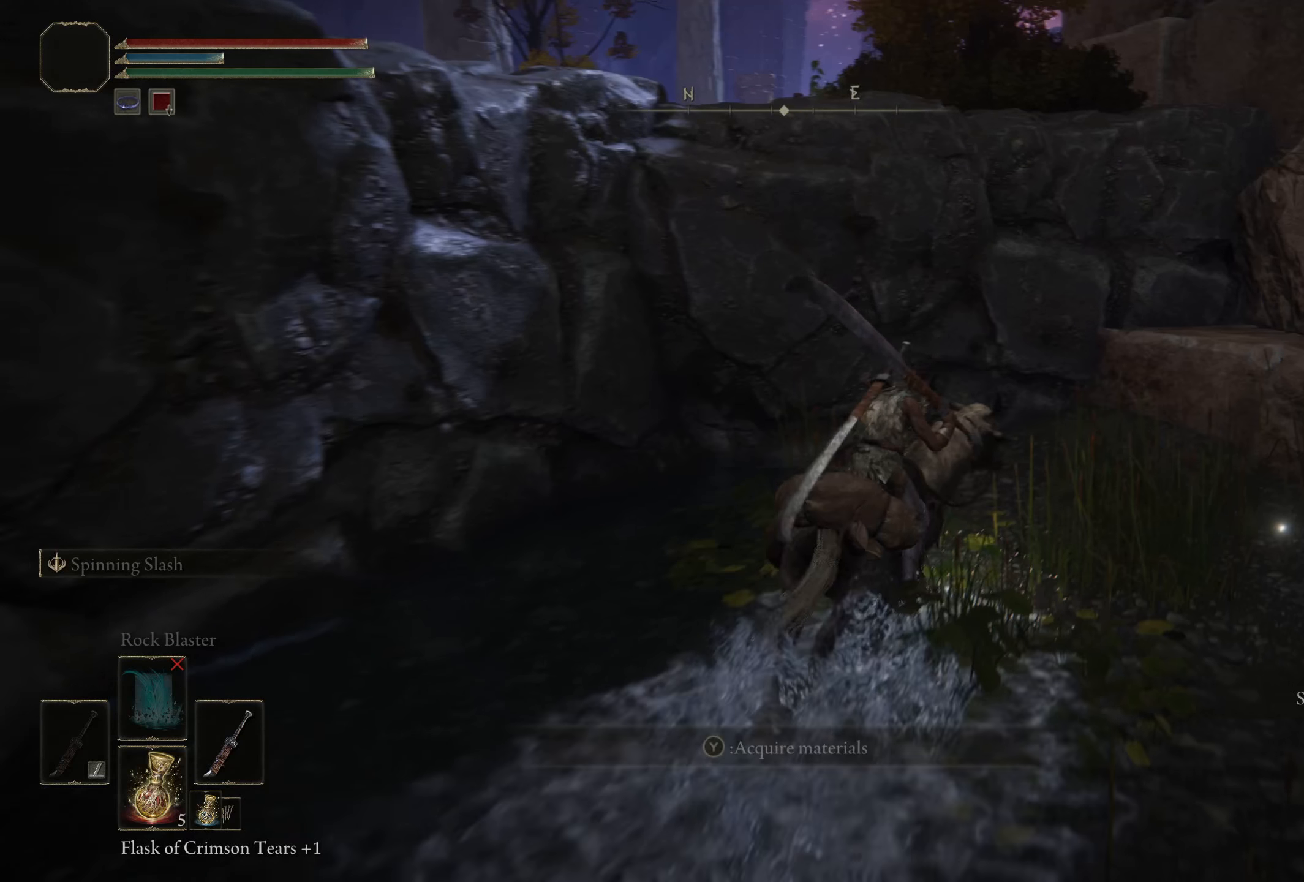
{"buttons": [], "left_stick": "right", "right_stick": "center", "events": [[50, "Y", "down"], [50, "left_stick", "right"], [117, "Y", "up"], [217, "Y", "down"], [317, "Y", "up"], [383, "Y", "down"], [483, "Y", "up"]]}
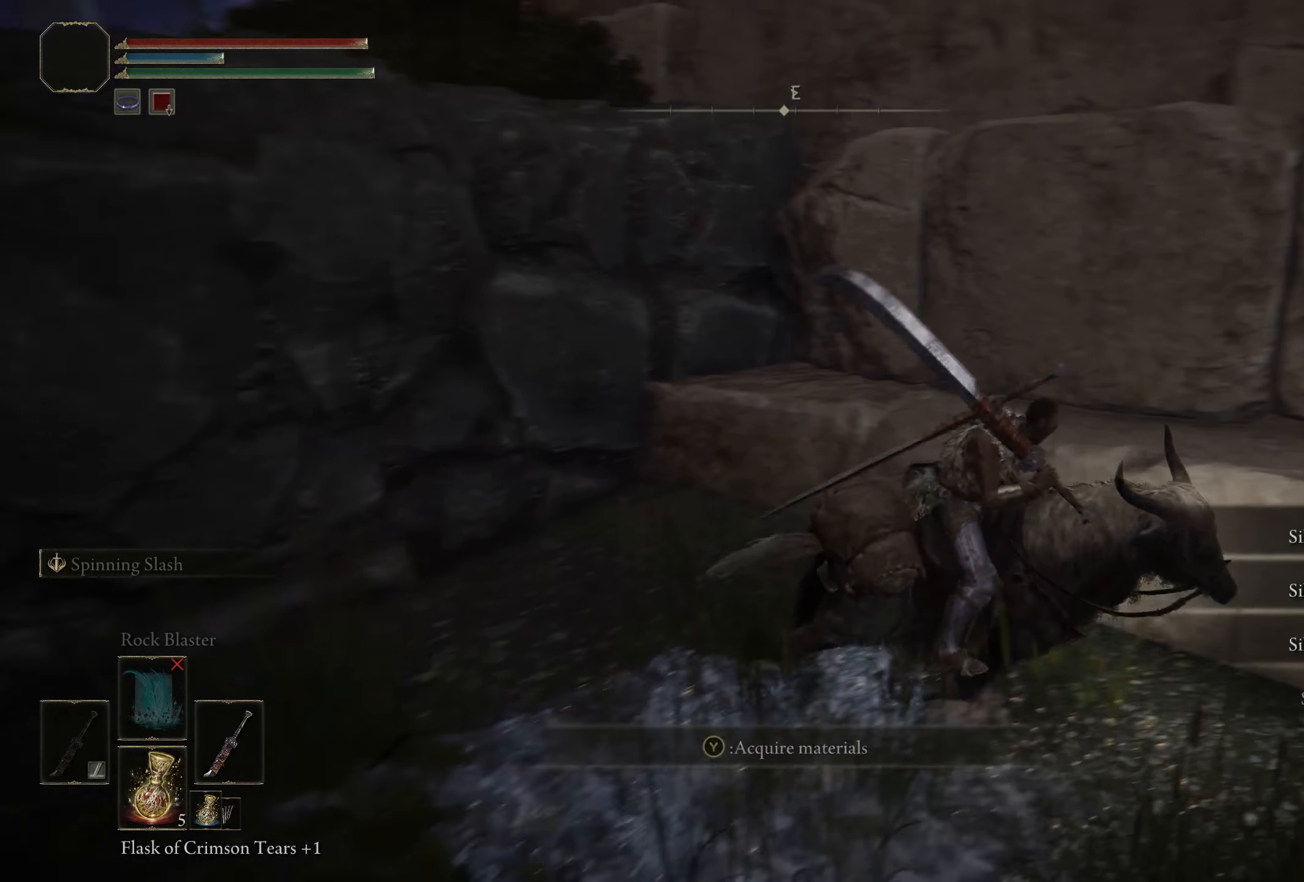
{"buttons": ["A"], "left_stick": "up", "right_stick": "center", "events": [[350, "A", "down"], [500, "left_stick", "up"]]}
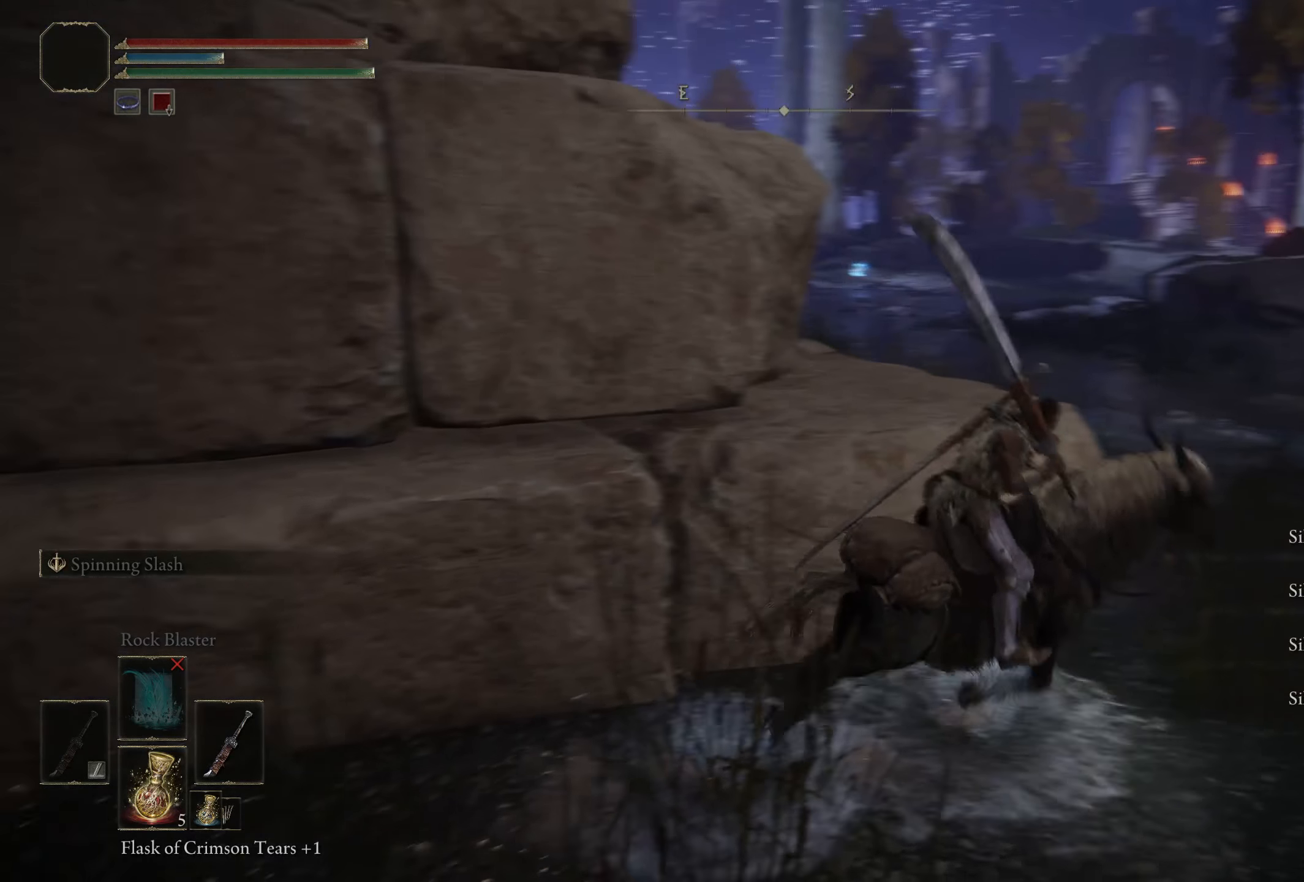
{"buttons": [], "left_stick": "up", "right_stick": "center", "events": [[17, "A", "up"], [283, "A", "down"], [400, "A", "up"]]}
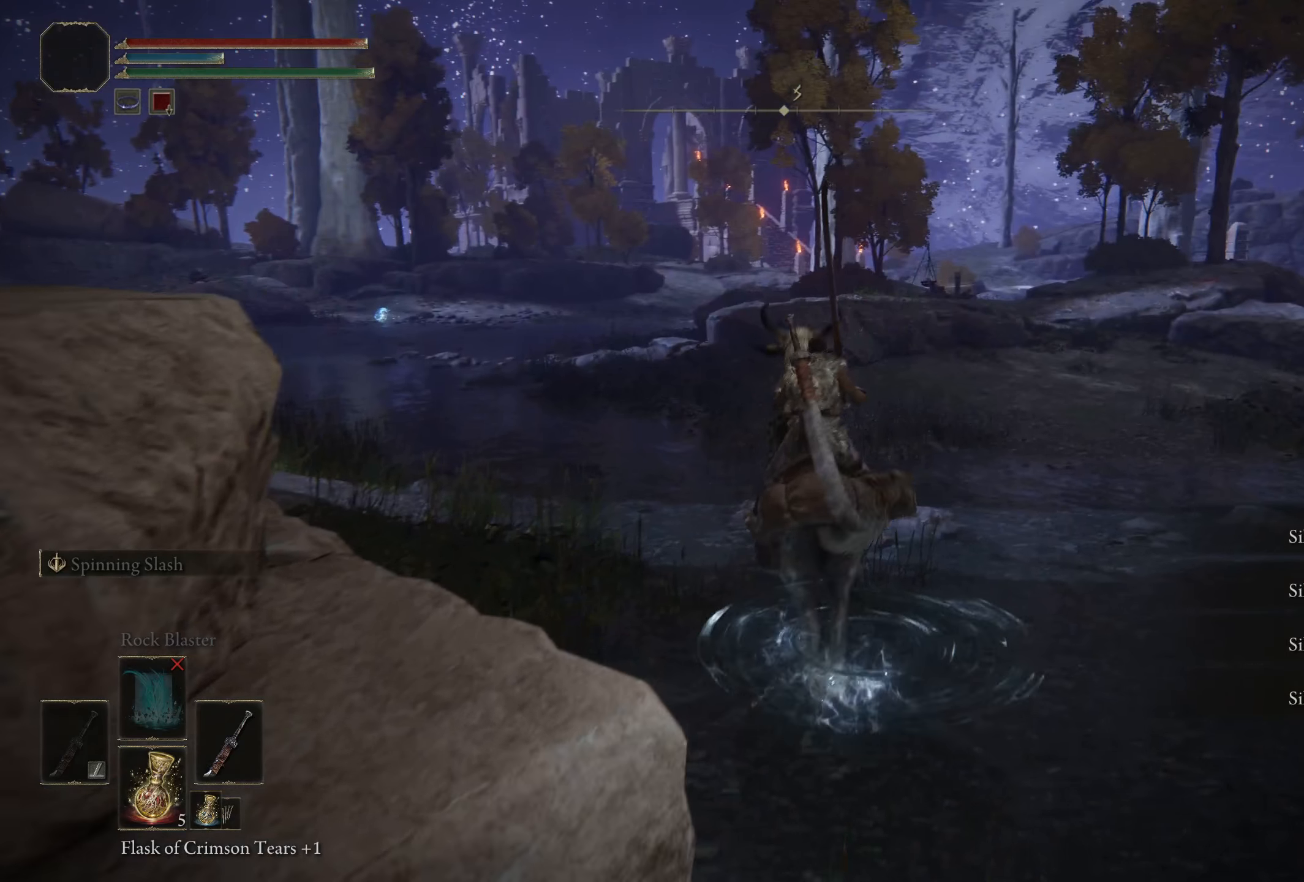
{"buttons": [], "left_stick": "up", "right_stick": "center", "events": [[184, "right_stick", "left"], [434, "right_stick", "center"]]}
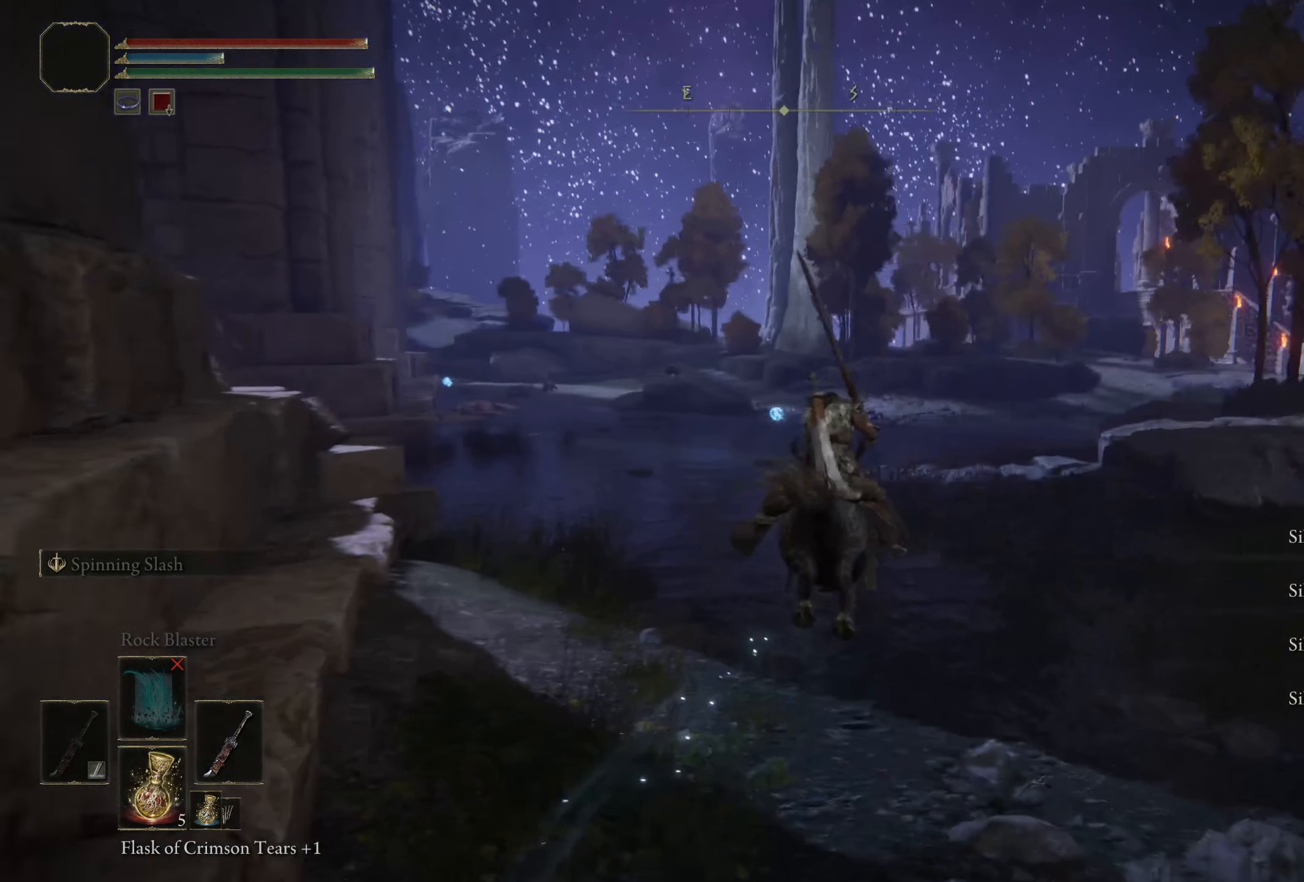
{"buttons": [], "left_stick": "up", "right_stick": "center", "events": [[267, "right_stick", "left"], [450, "right_stick", "center"]]}
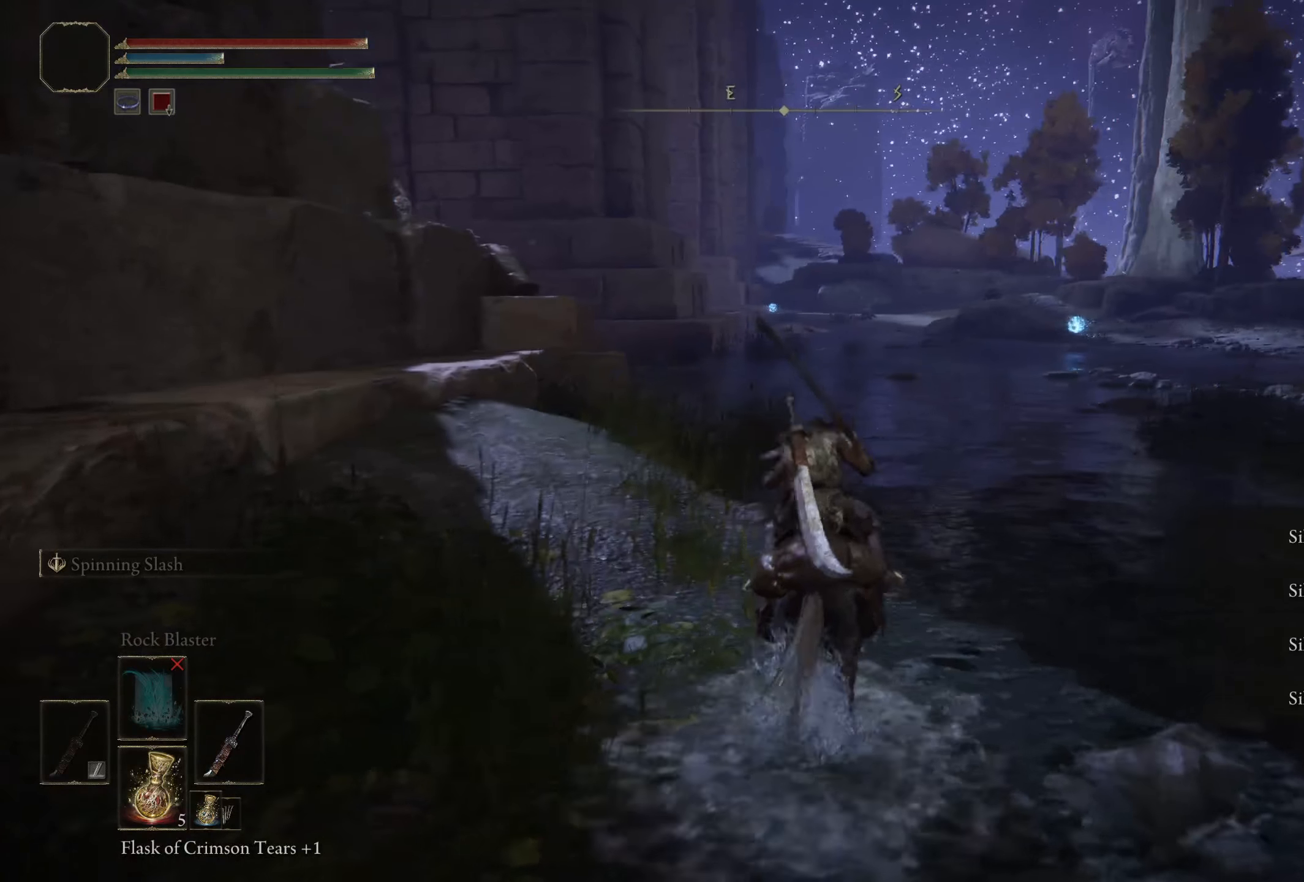
{"buttons": [], "left_stick": "up", "right_stick": "center", "events": []}
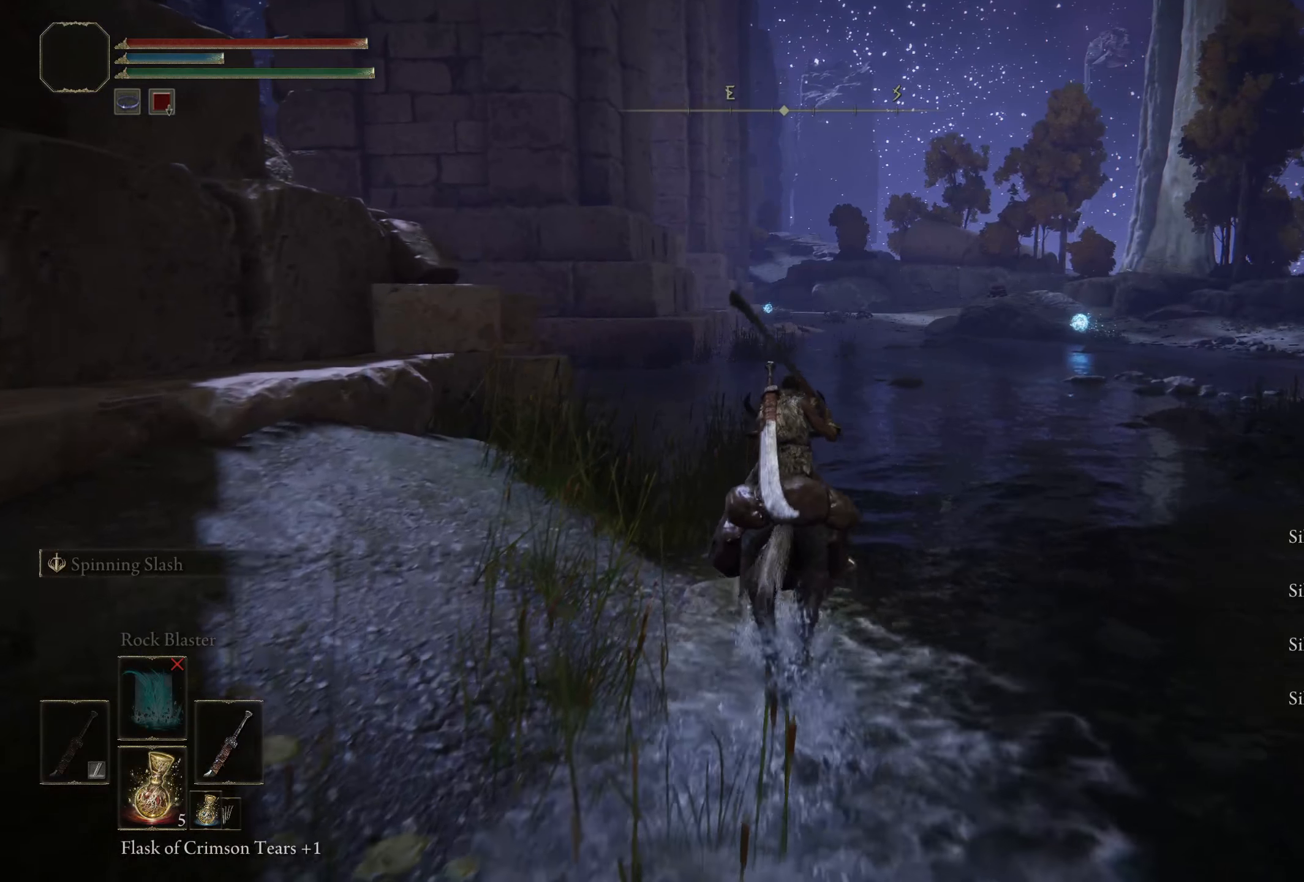
{"buttons": [], "left_stick": "up", "right_stick": "center", "events": []}
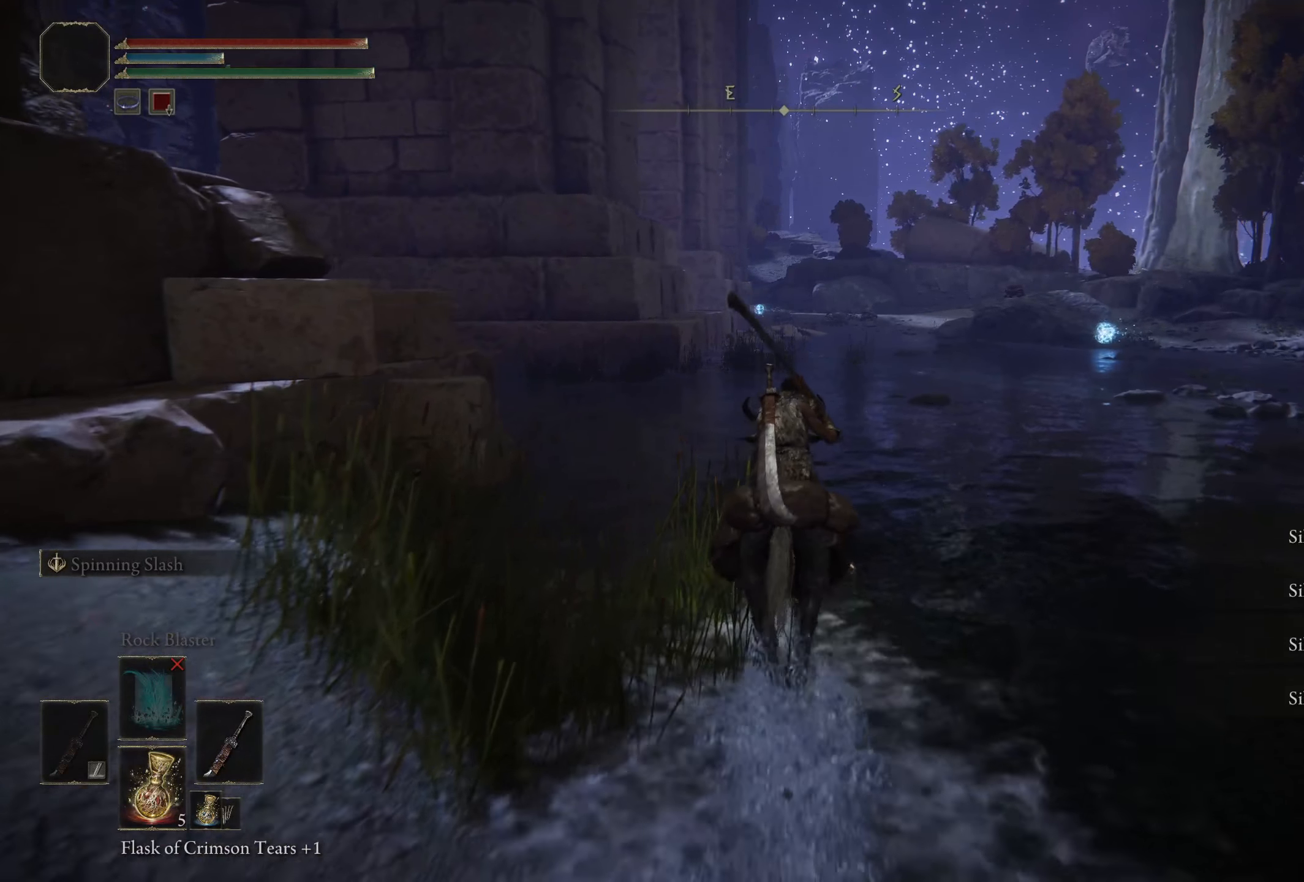
{"buttons": [], "left_stick": "up-right", "right_stick": "left", "events": [[309, "right_stick", "left"], [475, "left_stick", "up-right"]]}
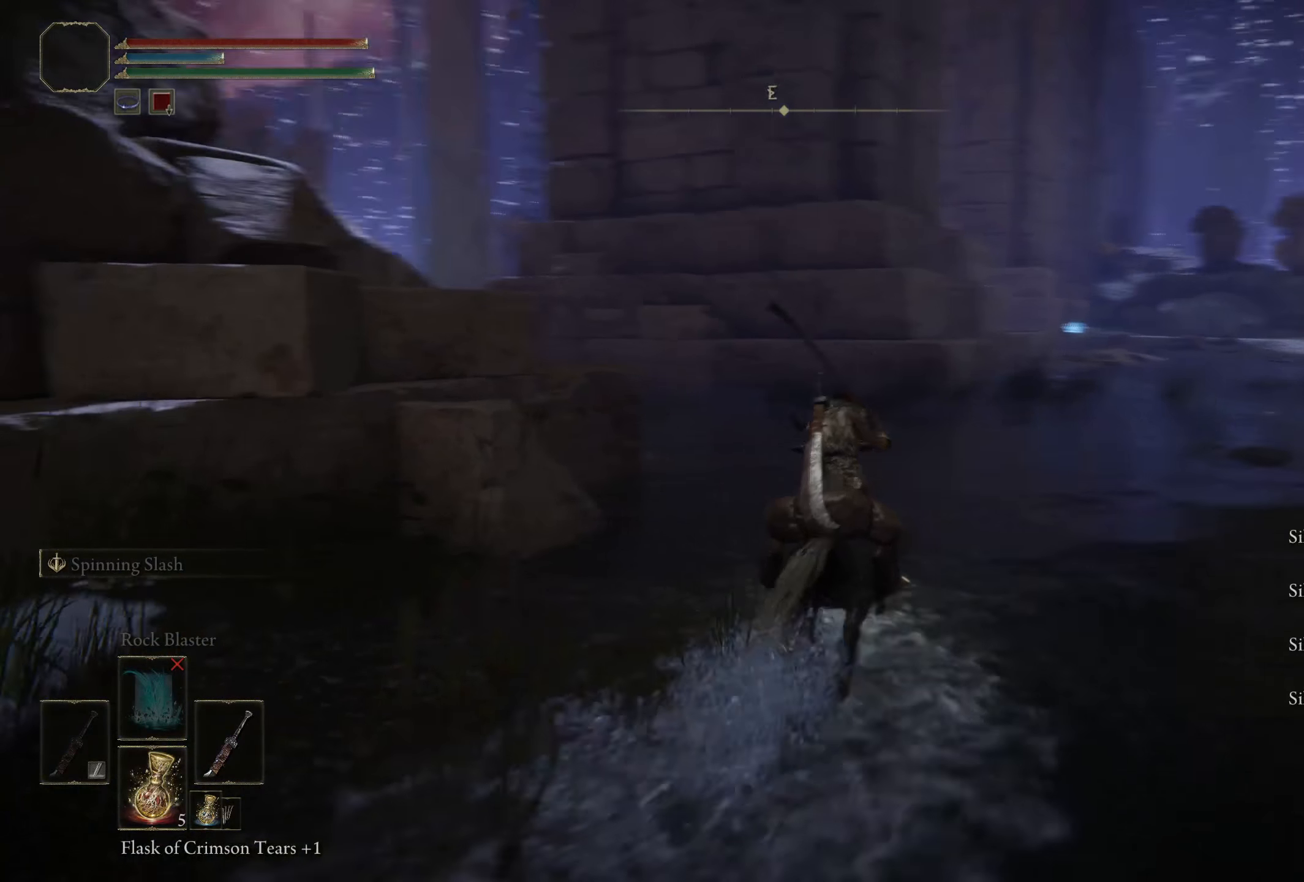
{"buttons": [], "left_stick": "up-right", "right_stick": "down-left", "events": [[234, "right_stick", "down-left"]]}
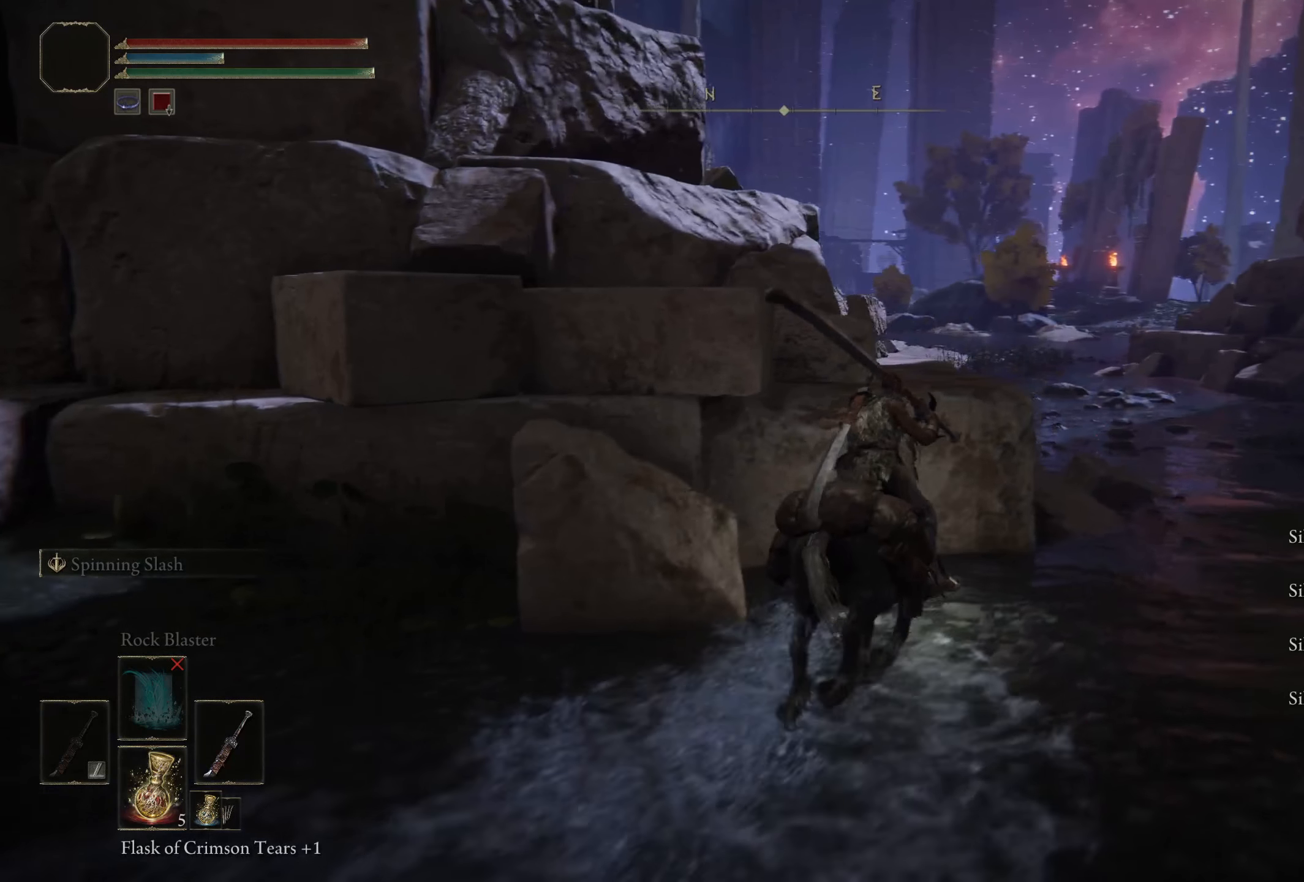
{"buttons": [], "left_stick": "up-right", "right_stick": "down-left", "events": []}
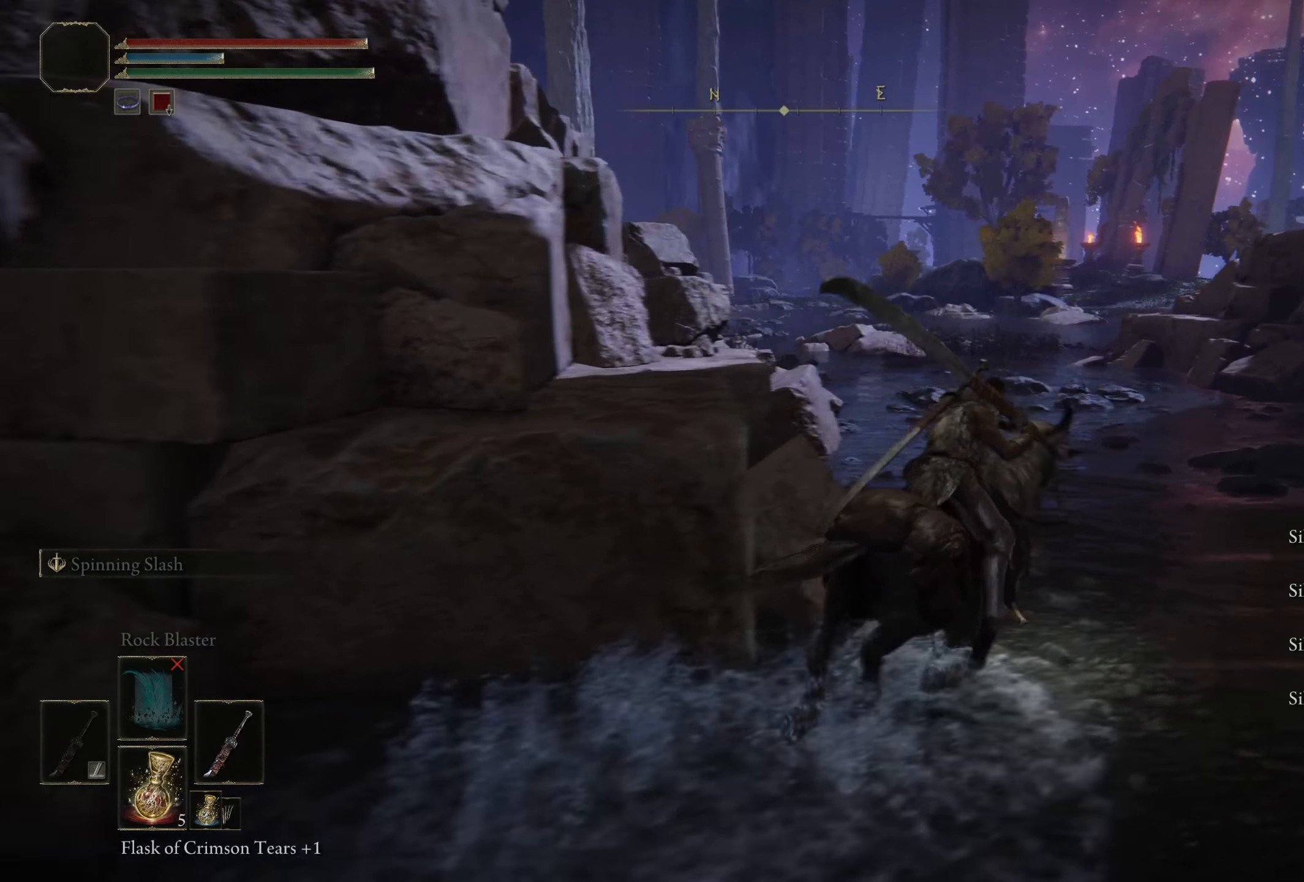
{"buttons": [], "left_stick": "up-right", "right_stick": "down-right", "events": [[250, "right_stick", "center"], [300, "right_stick", "down-right"]]}
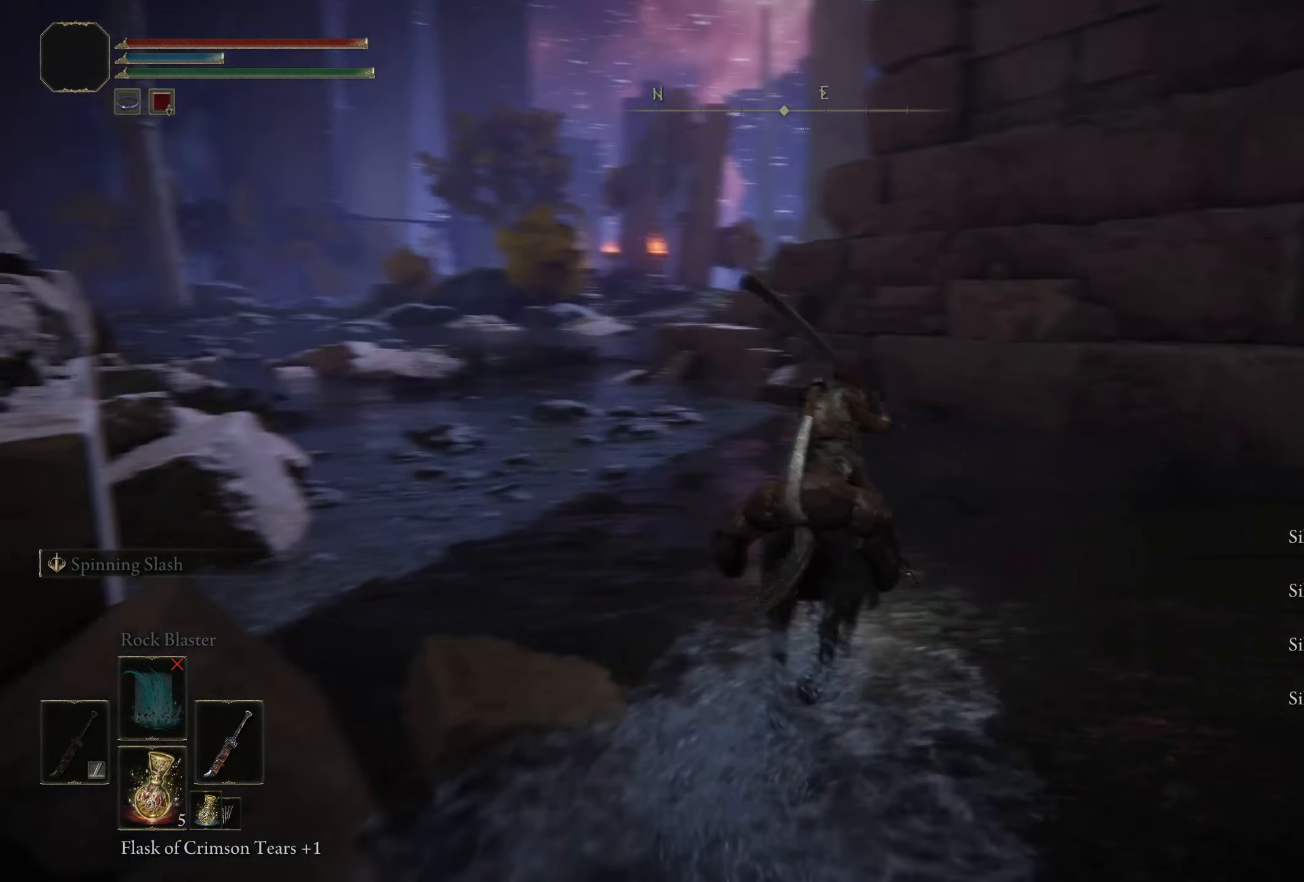
{"buttons": [], "left_stick": "up-right", "right_stick": "center", "events": [[234, "right_stick", "center"]]}
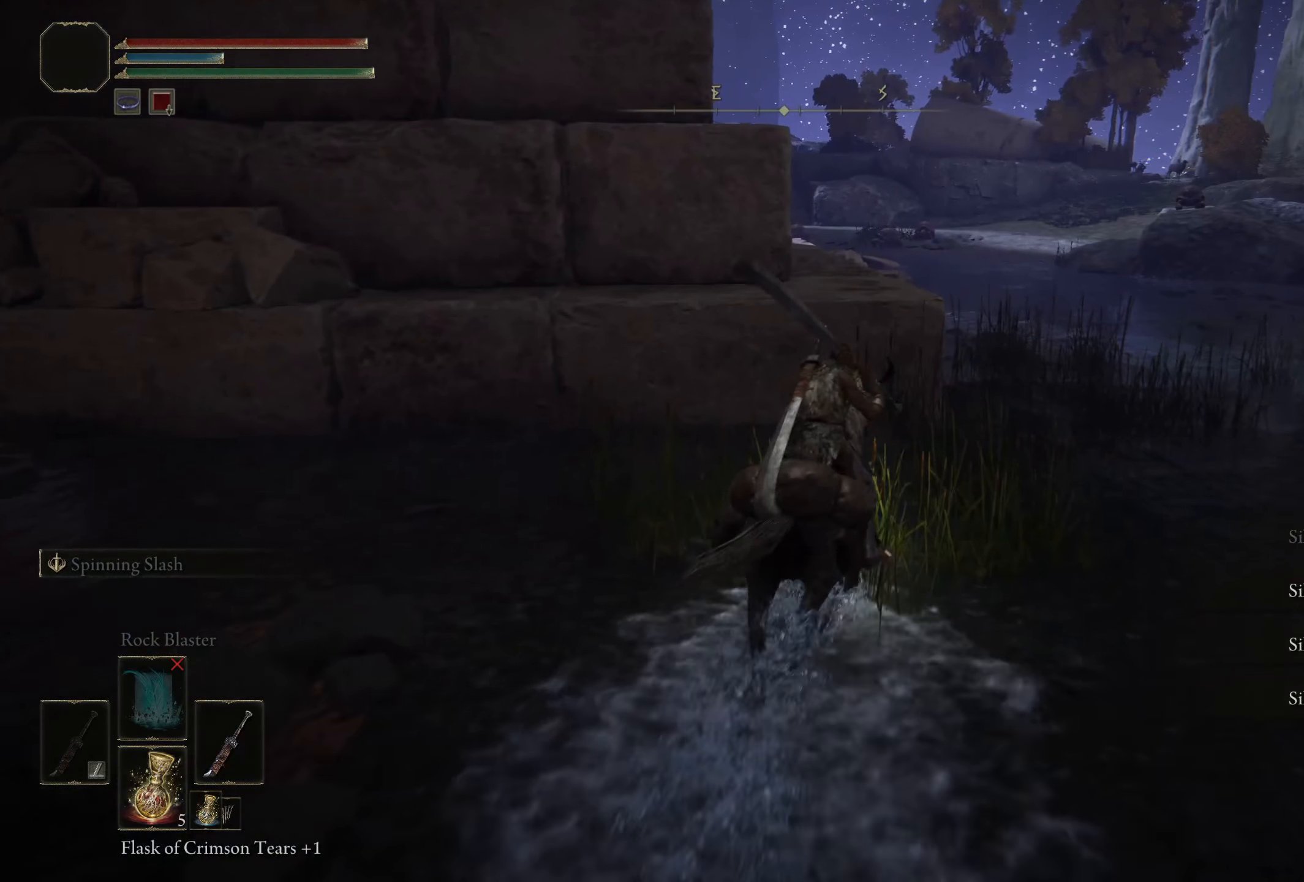
{"buttons": [], "left_stick": "up-right", "right_stick": "down-left", "events": [[350, "right_stick", "down-left"]]}
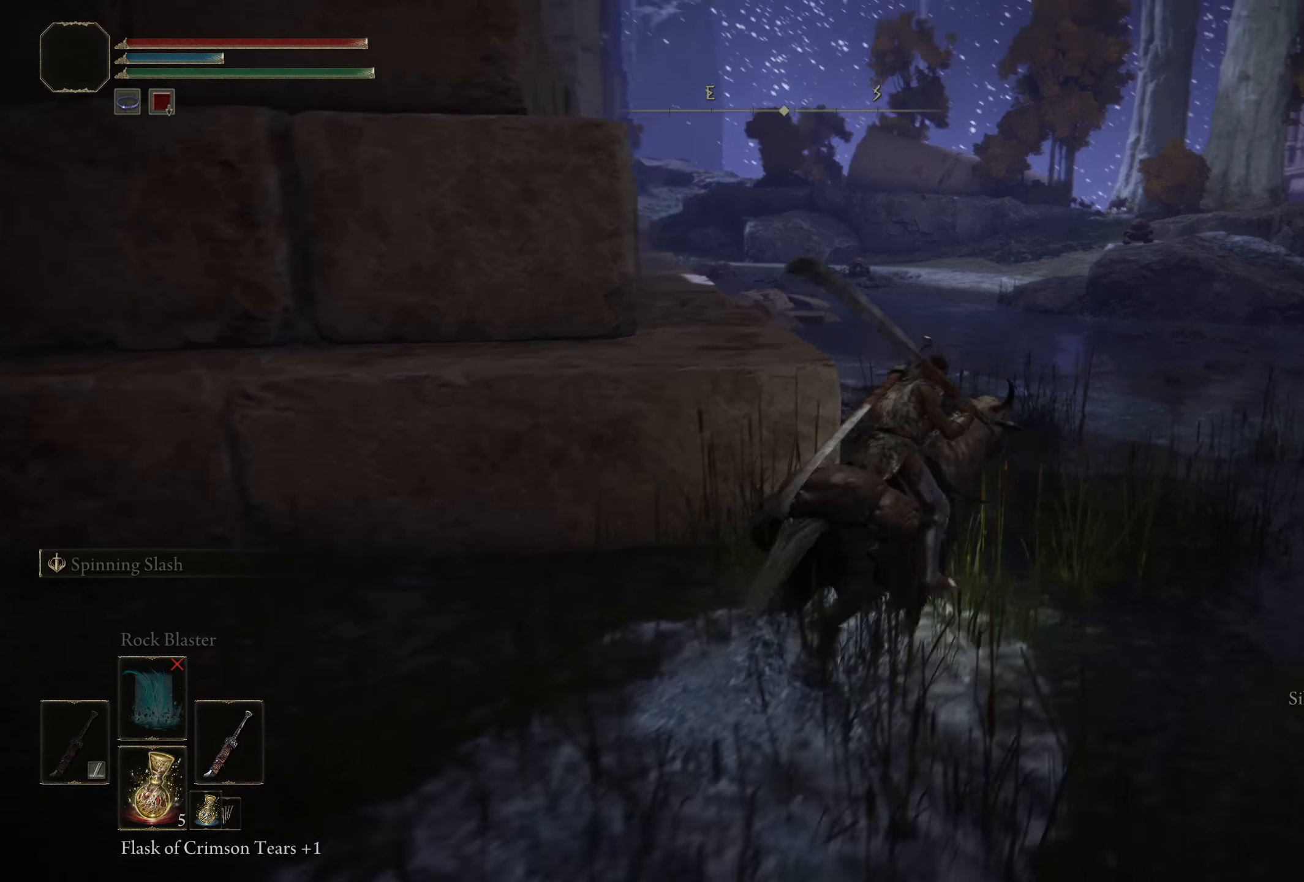
{"buttons": [], "left_stick": "down-right", "right_stick": "center", "events": [[50, "left_stick", "right"], [66, "right_stick", "center"], [133, "right_stick", "right"], [366, "left_stick", "down-right"], [433, "right_stick", "center"]]}
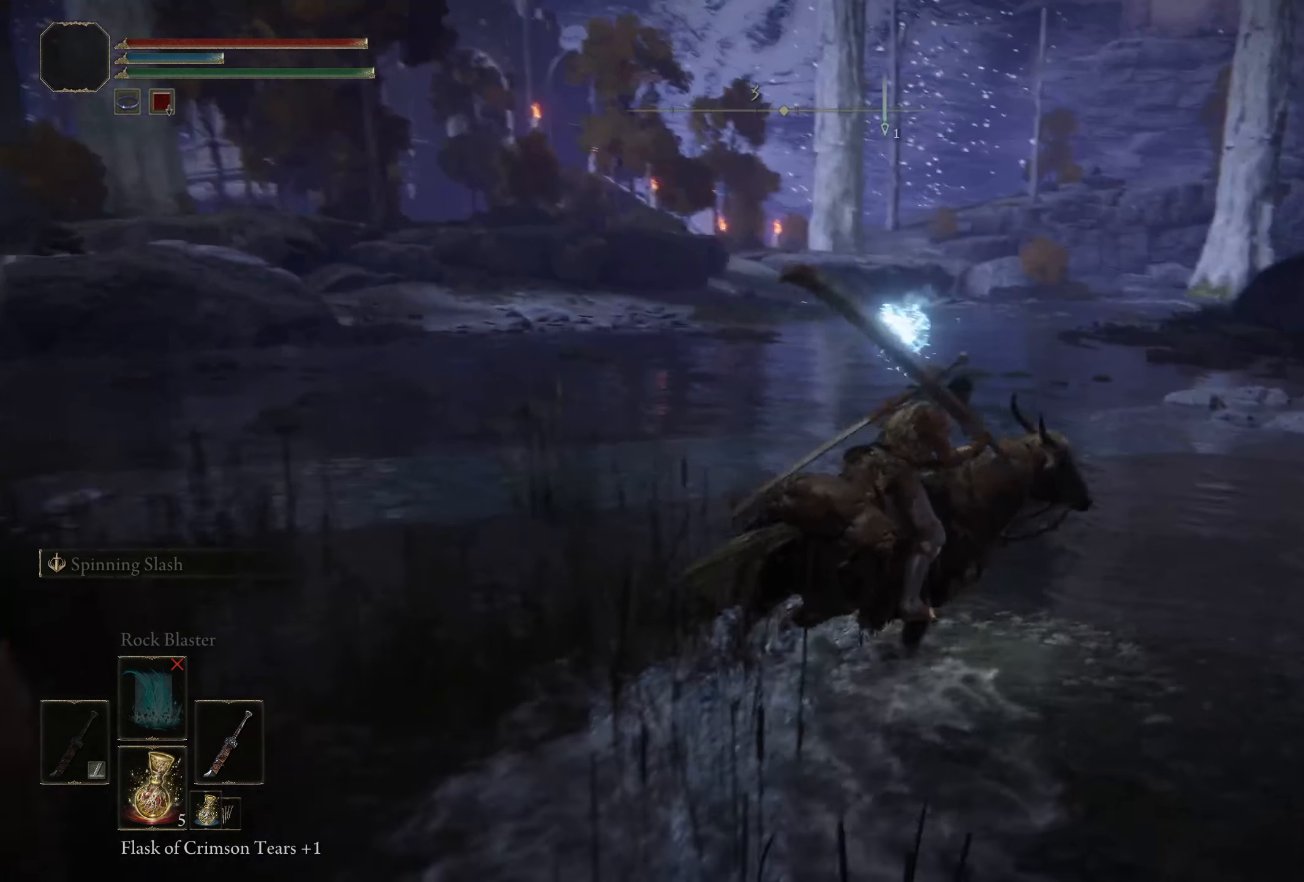
{"buttons": [], "left_stick": "right", "right_stick": "center", "events": [[375, "B", "down"], [475, "B", "up"], [475, "left_stick", "right"]]}
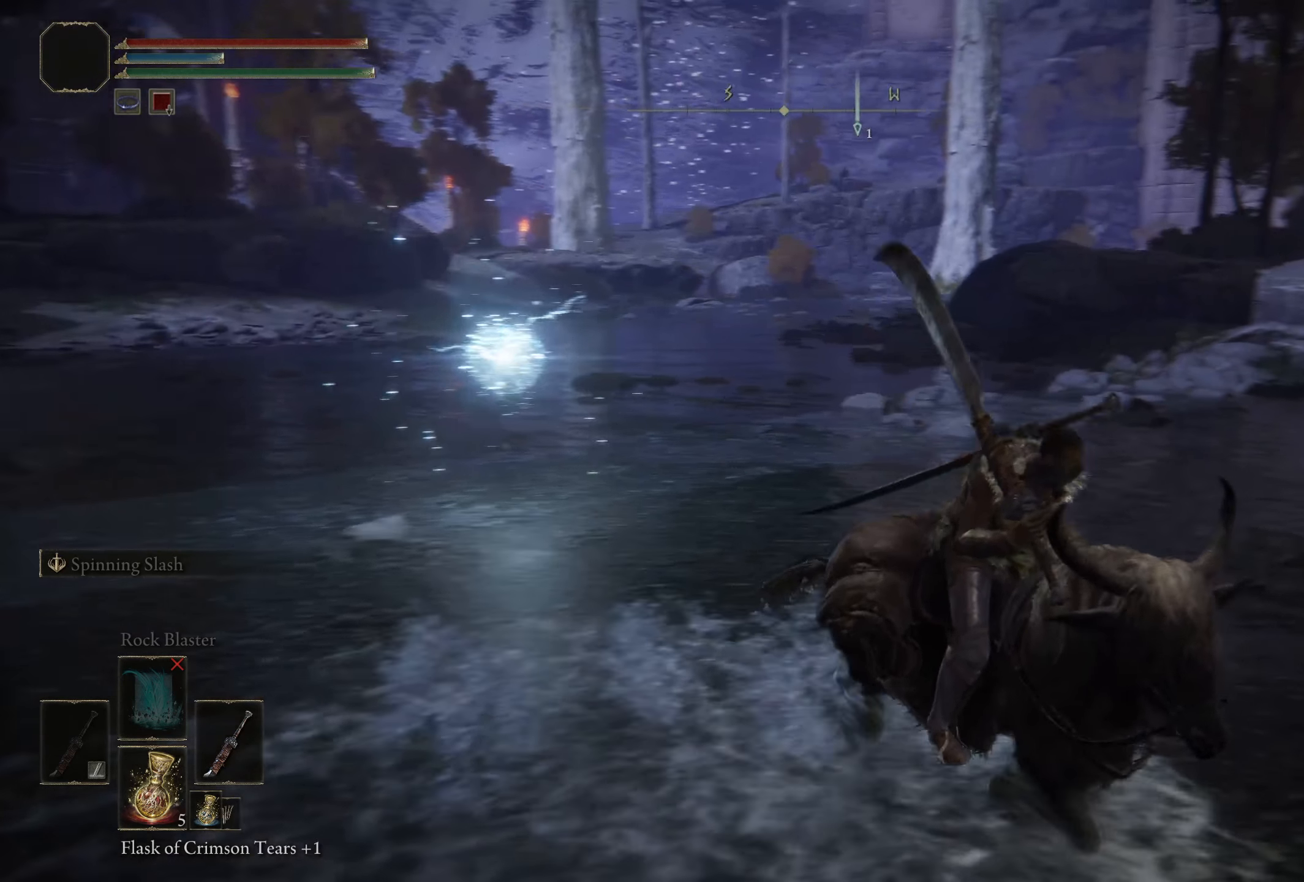
{"buttons": [], "left_stick": "up", "right_stick": "left", "events": [[58, "B", "down"], [183, "B", "up"], [241, "left_stick", "up-right"], [375, "right_stick", "left"], [475, "left_stick", "up"]]}
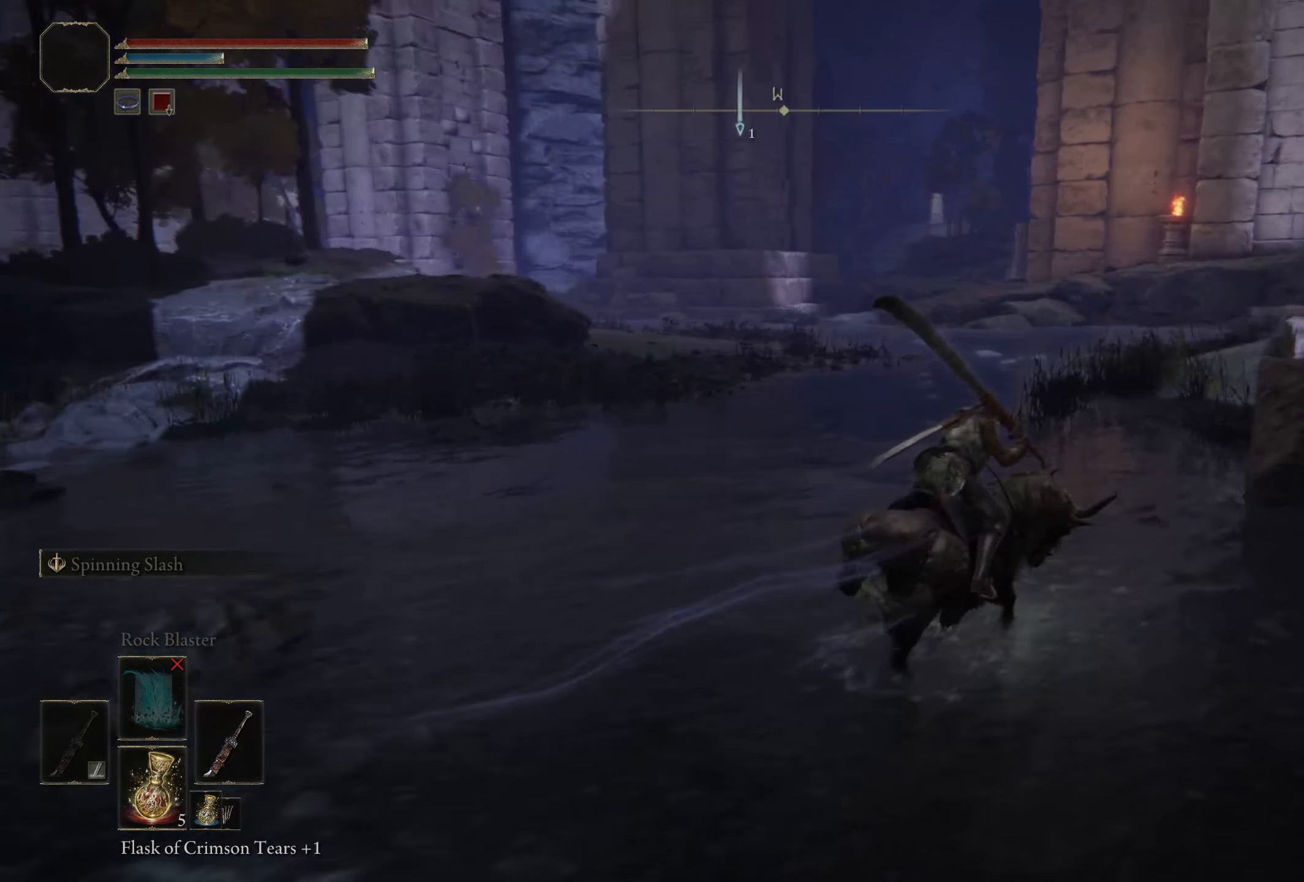
{"buttons": [], "left_stick": "up", "right_stick": "left", "events": []}
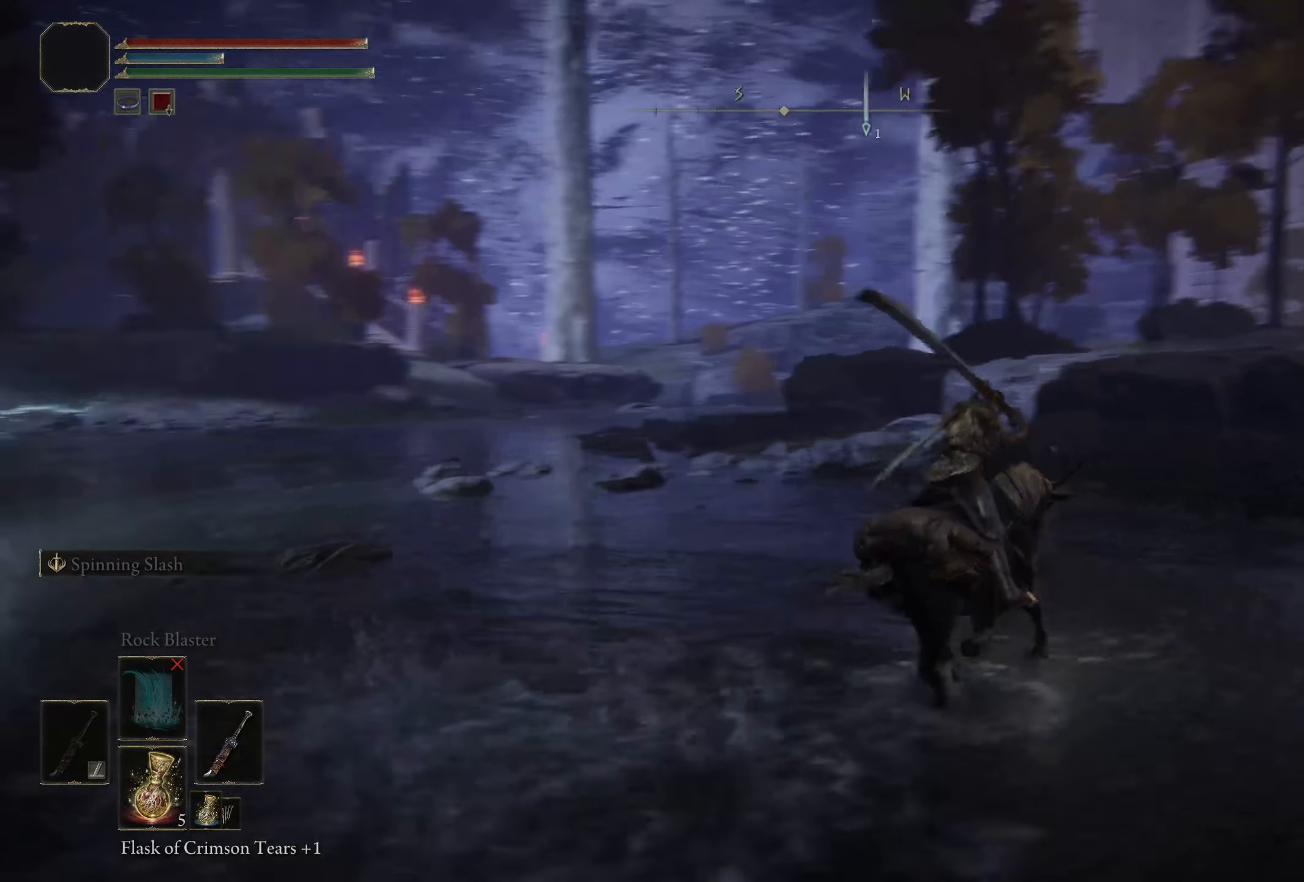
{"buttons": [], "left_stick": "up", "right_stick": "center", "events": [[25, "right_stick", "center"], [325, "B", "down"], [441, "B", "up"]]}
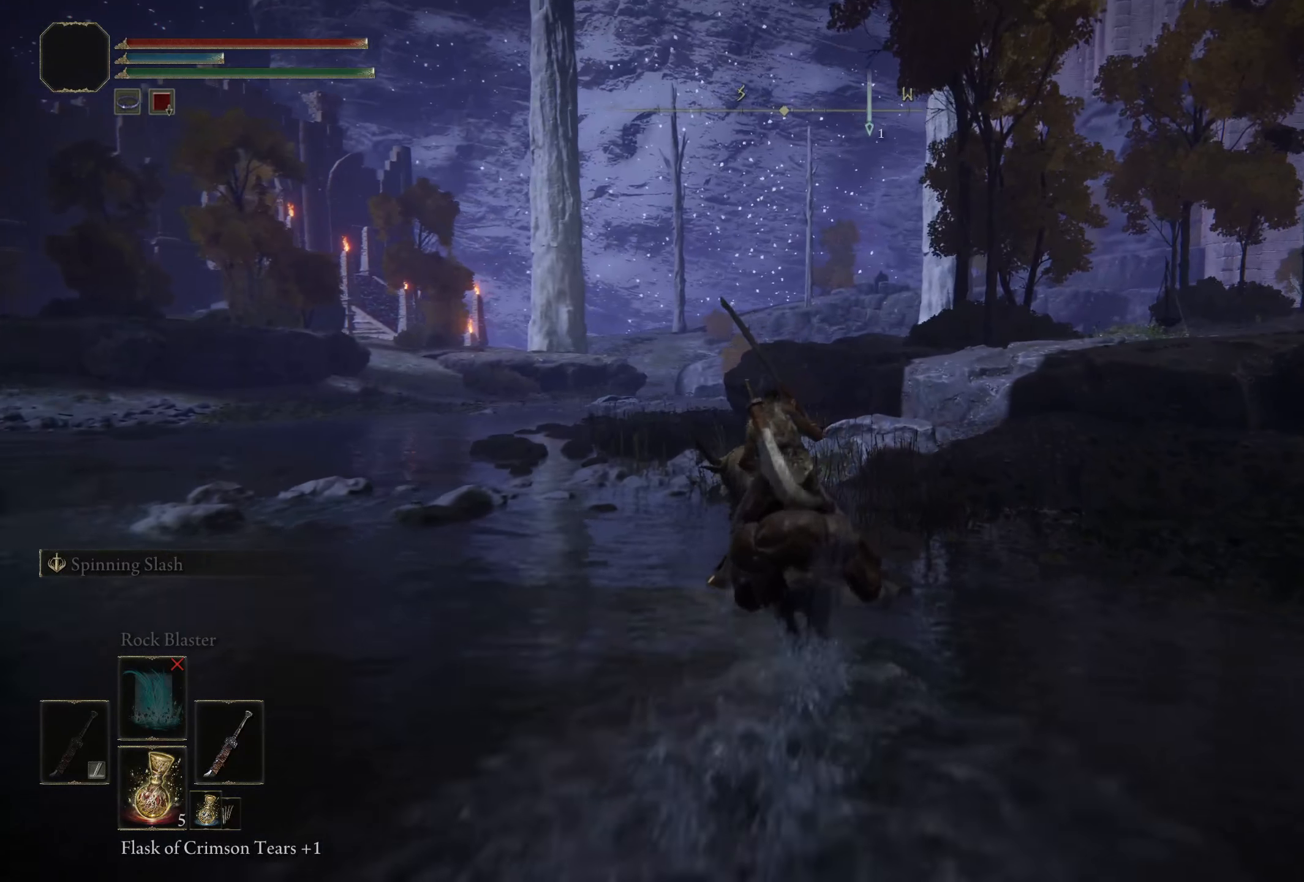
{"buttons": [], "left_stick": "up", "right_stick": "left", "events": [[175, "right_stick", "left"]]}
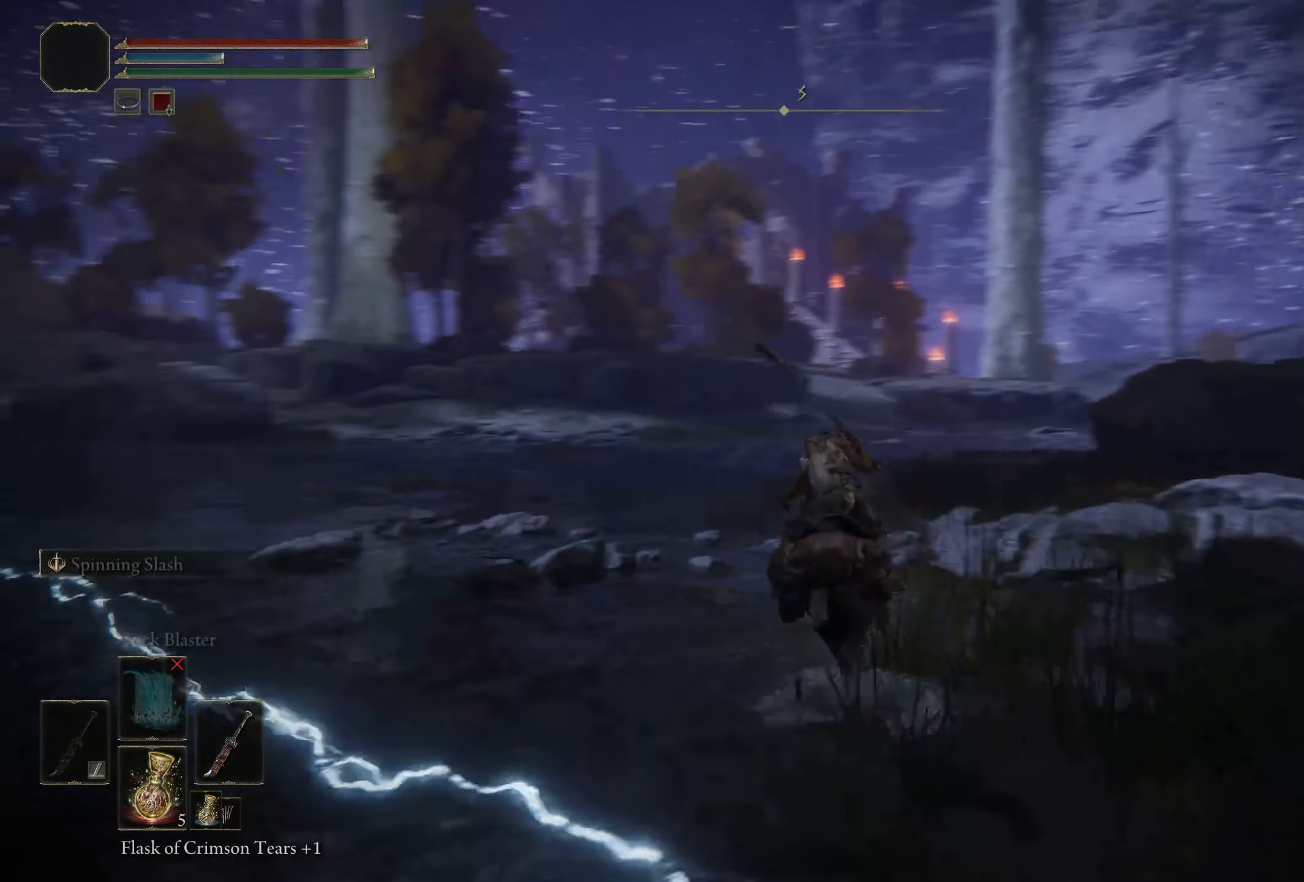
{"buttons": [], "left_stick": "up-right", "right_stick": "center", "events": [[91, "right_stick", "down-left"], [241, "left_stick", "up-right"], [466, "right_stick", "center"]]}